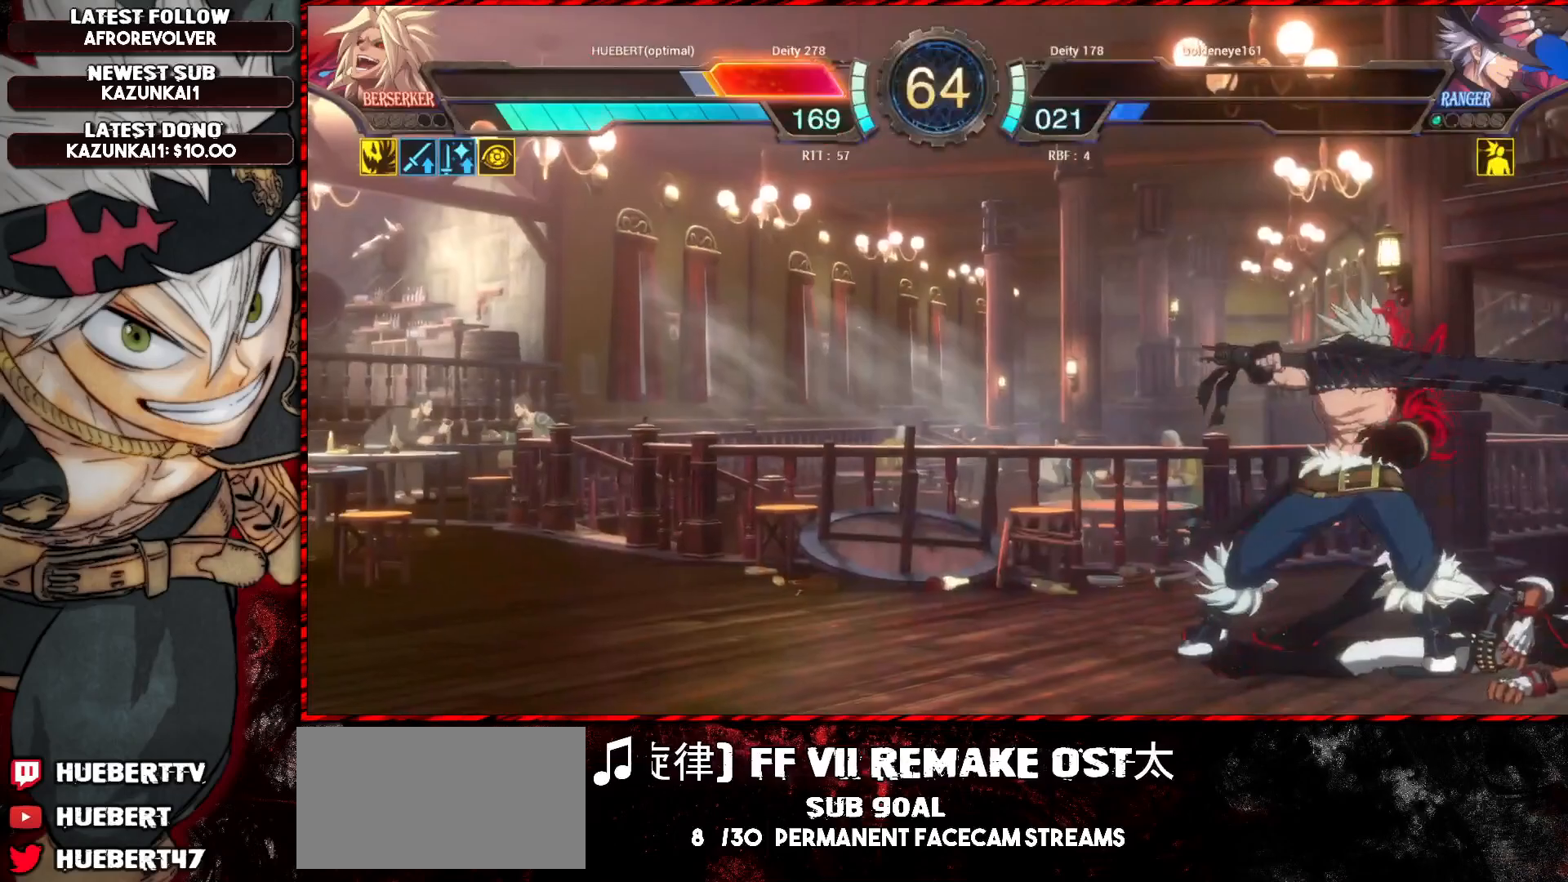
Gameplay with a controller (arcade stick); each line is a JSON object with the inputs held at the frame after it. "events" lists button and stick changes between this image and that frame as [ms after this image, input, new state], when the widget could be followed in between. Not read: L3 R3.
{"buttons": ["CROSS"], "left_stick": "center", "events": [[233, "CROSS", "down"], [350, "CROSS", "up"], [450, "CROSS", "down"]]}
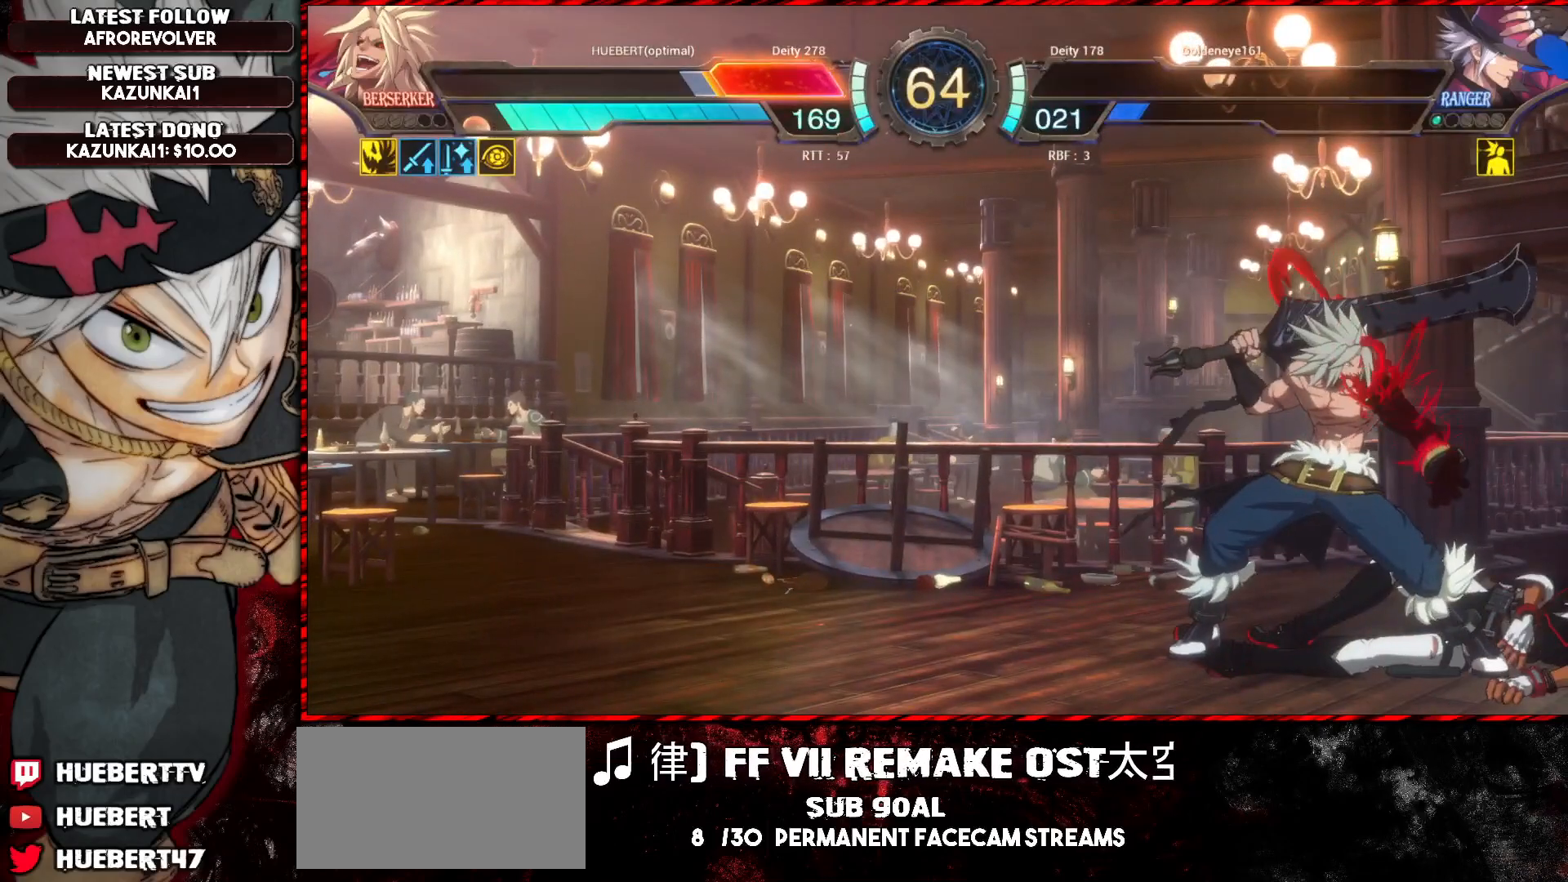
{"buttons": [], "left_stick": "center", "events": [[33, "CROSS", "up"], [134, "CROSS", "down"], [234, "CROSS", "up"], [334, "CROSS", "down"], [467, "CROSS", "up"]]}
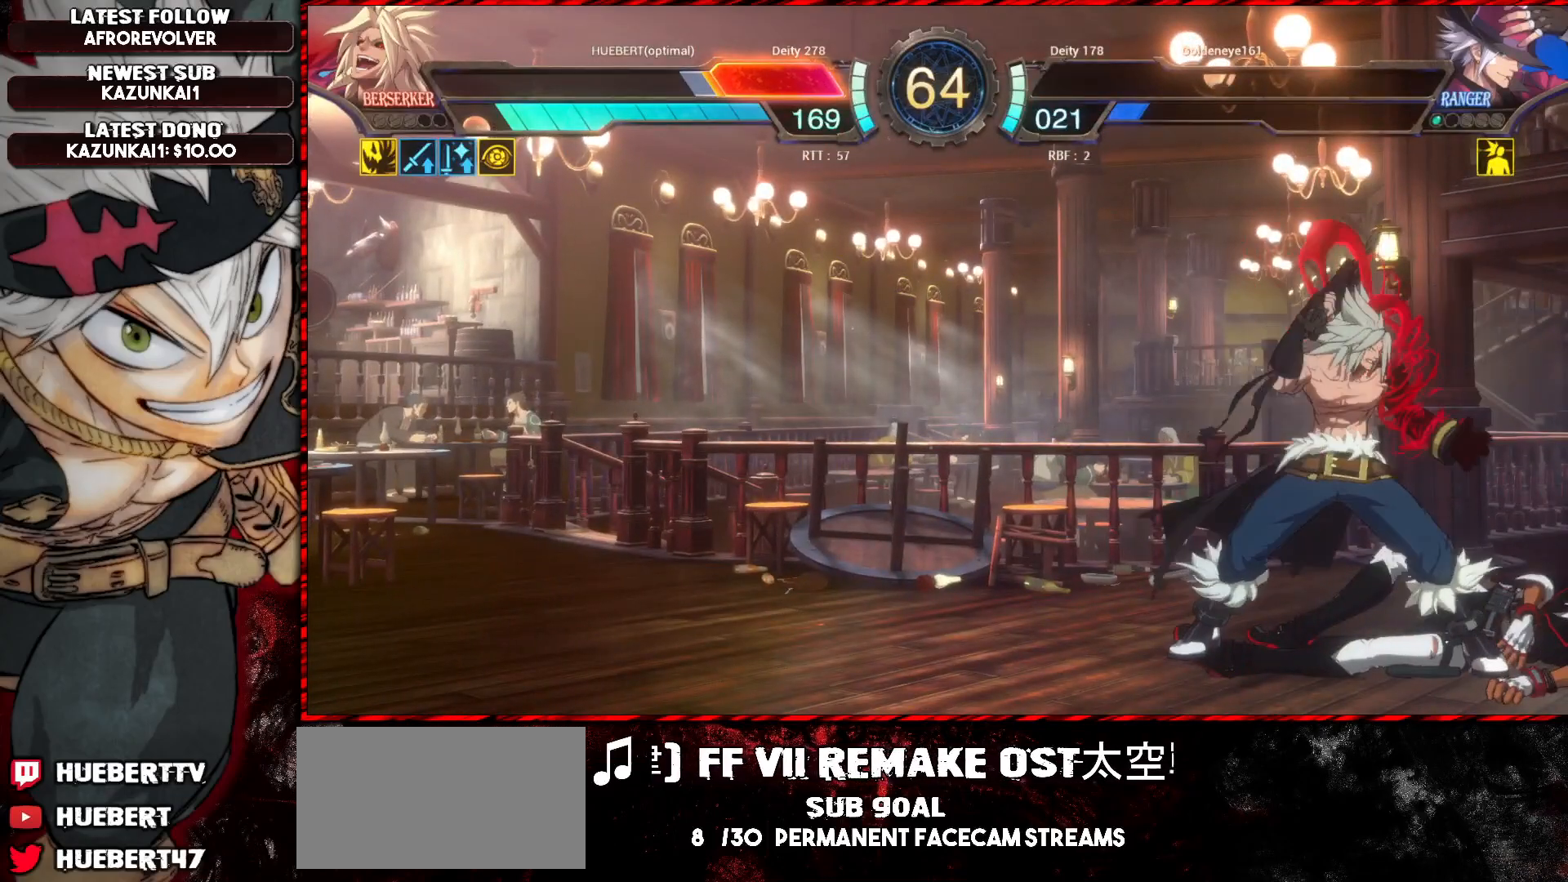
{"buttons": [], "left_stick": "center", "events": [[66, "CROSS", "down"], [166, "CROSS", "up"], [266, "CROSS", "down"], [350, "CROSS", "up"]]}
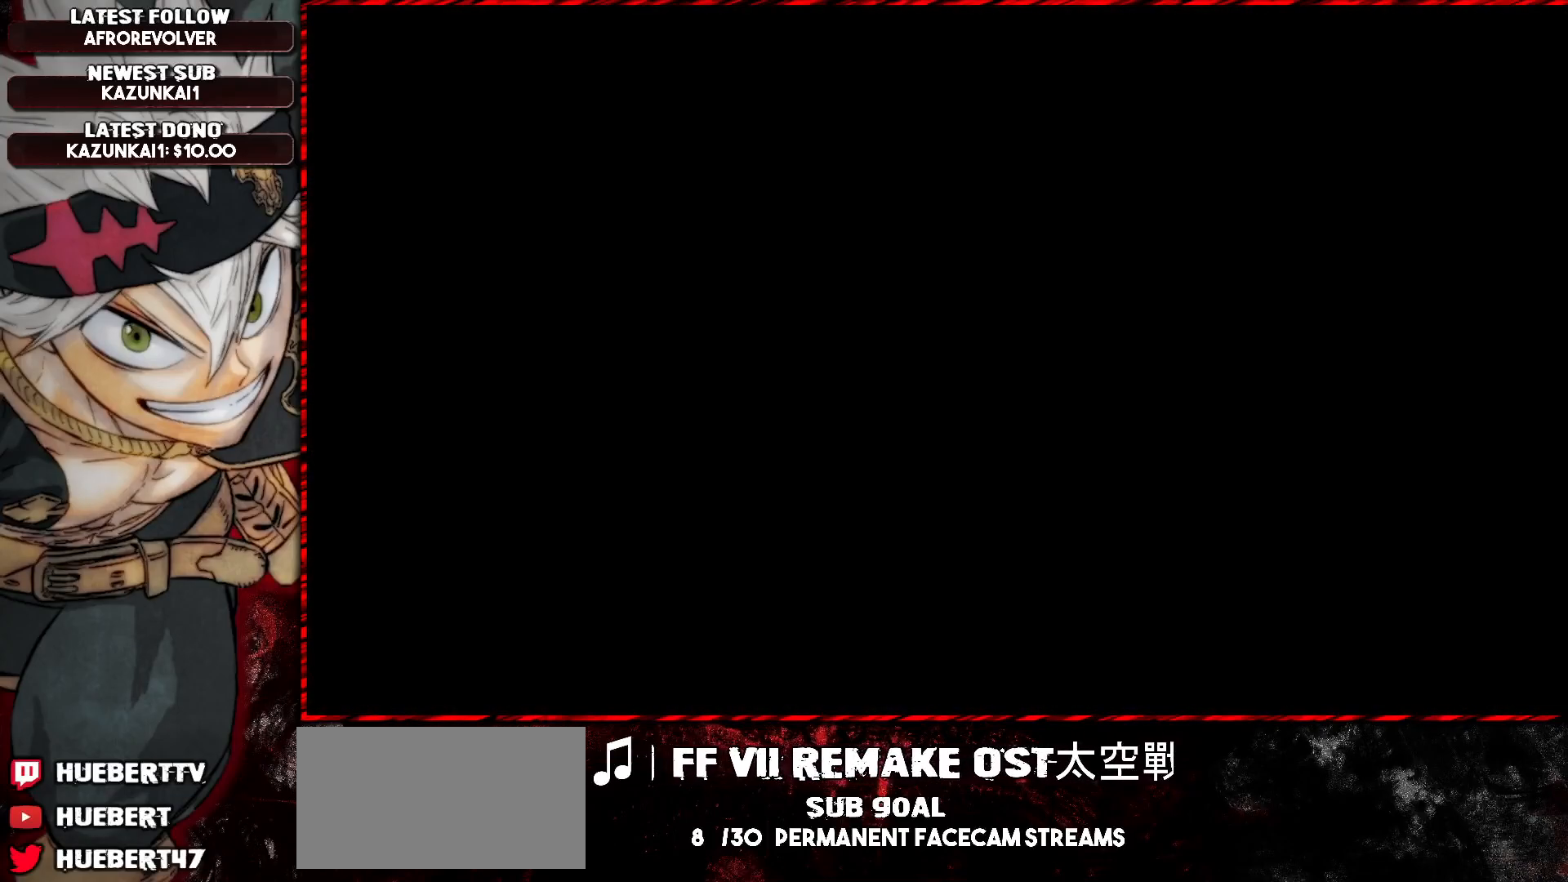
{"buttons": [], "left_stick": "center", "events": []}
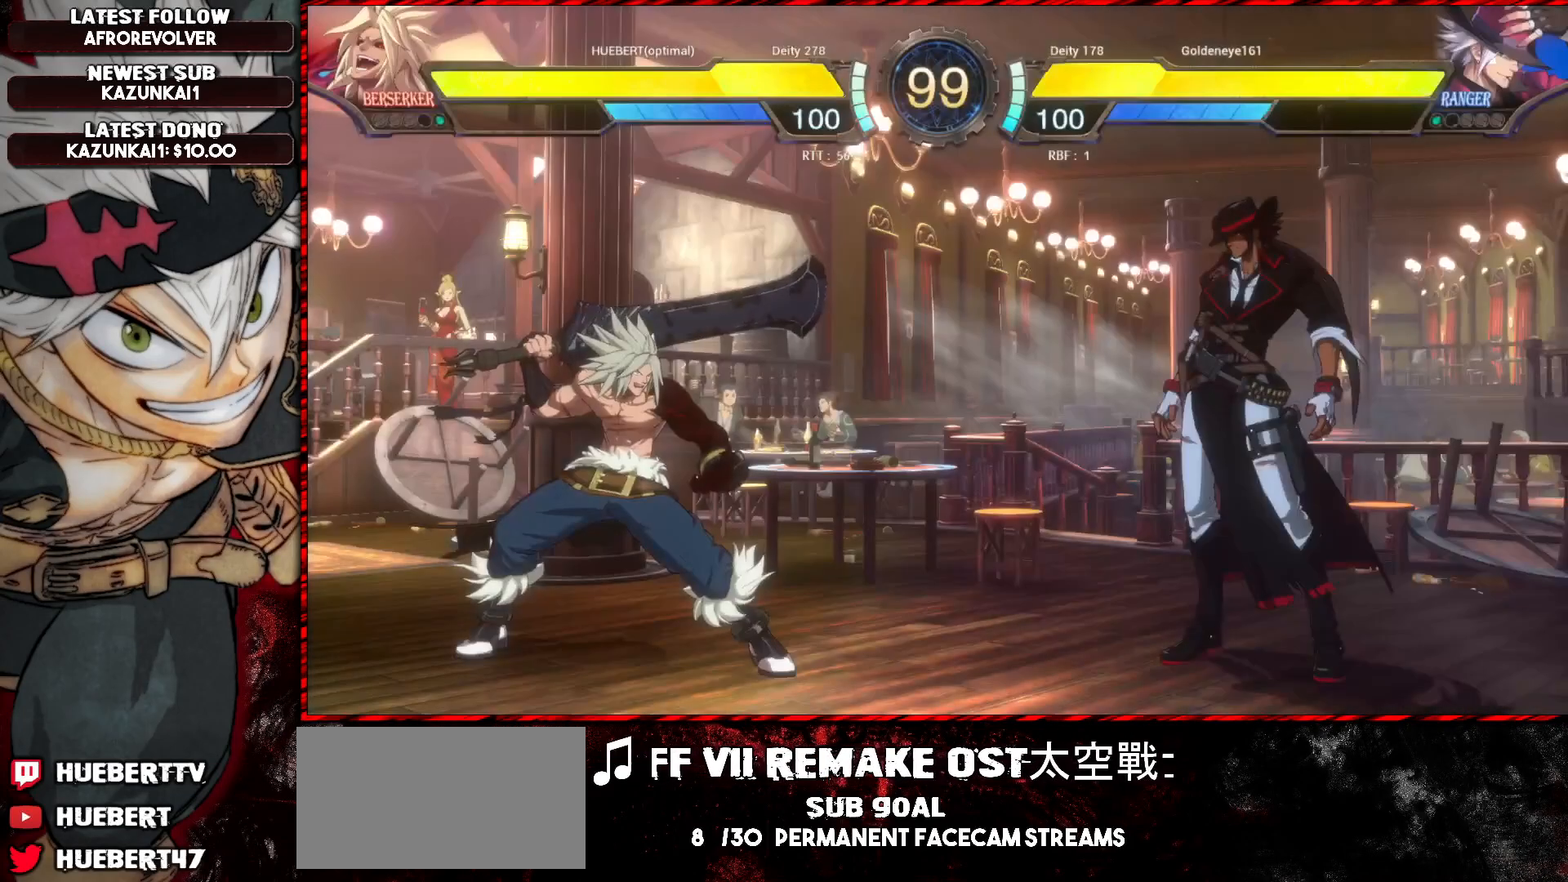
{"buttons": ["CROSS"], "left_stick": "center", "events": [[50, "CROSS", "down"], [100, "CROSS", "up"], [183, "CROSS", "down"], [250, "CROSS", "up"], [317, "CROSS", "down"], [383, "CROSS", "up"], [450, "CROSS", "down"]]}
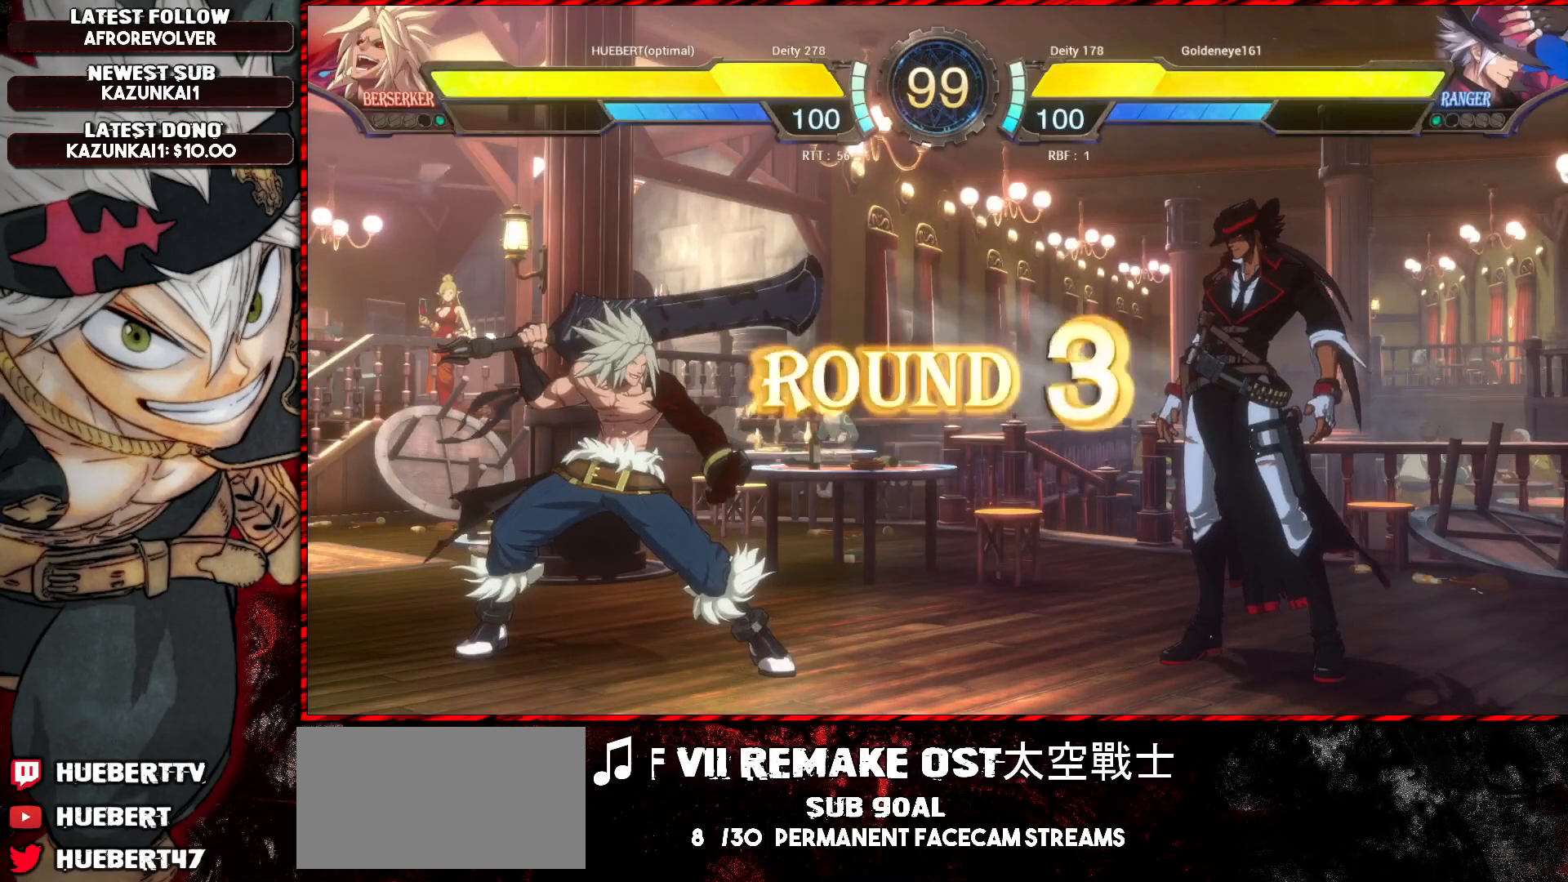
{"buttons": [], "left_stick": "center", "events": [[17, "CROSS", "up"]]}
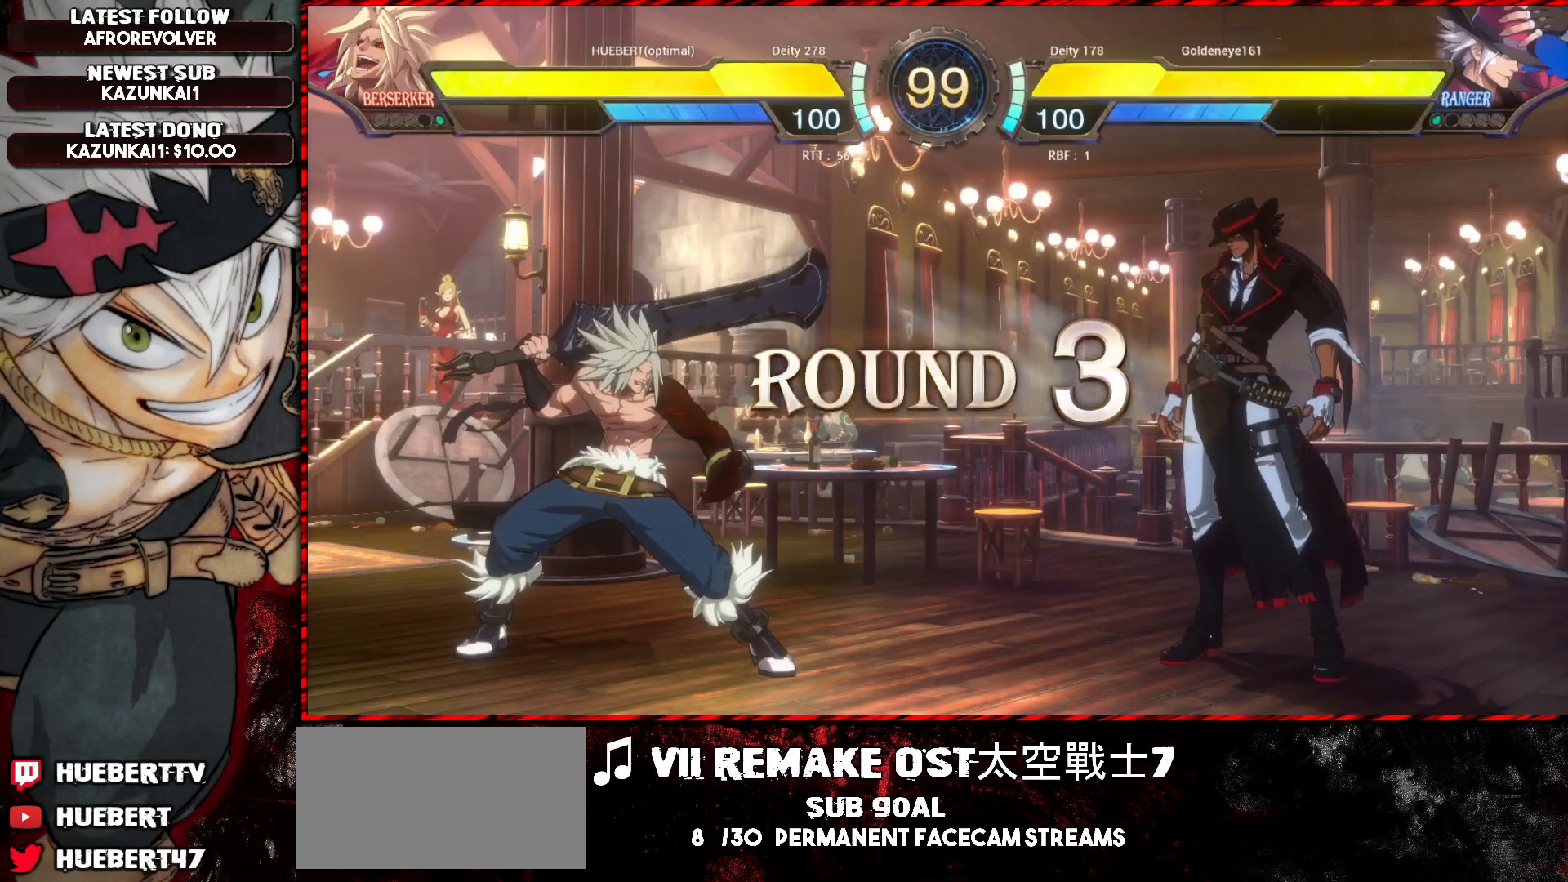
{"buttons": [], "left_stick": "center", "events": []}
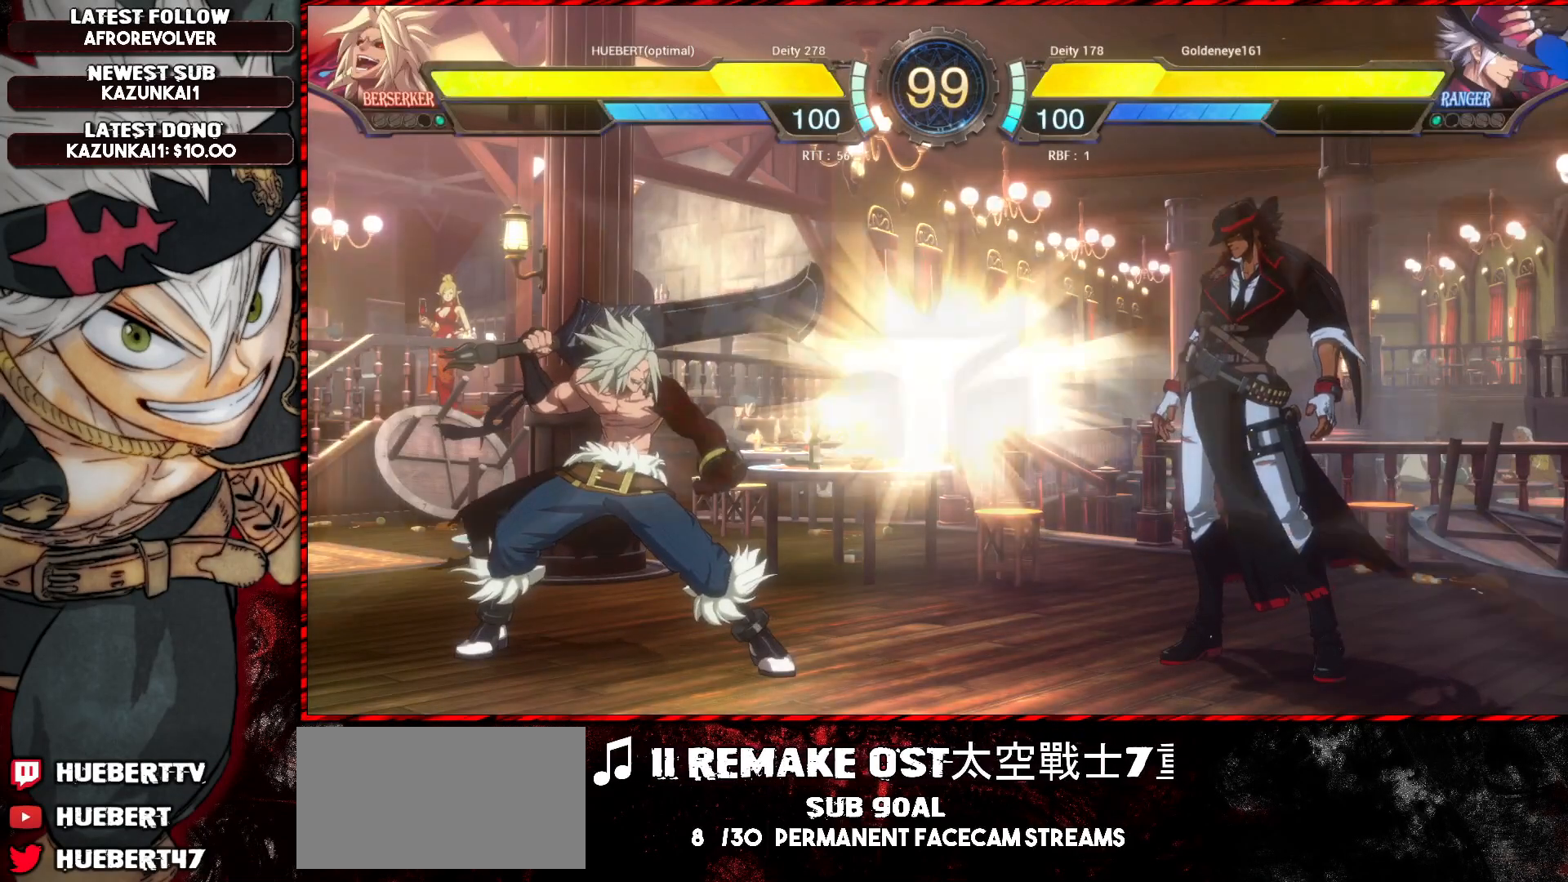
{"buttons": [], "left_stick": "center", "events": []}
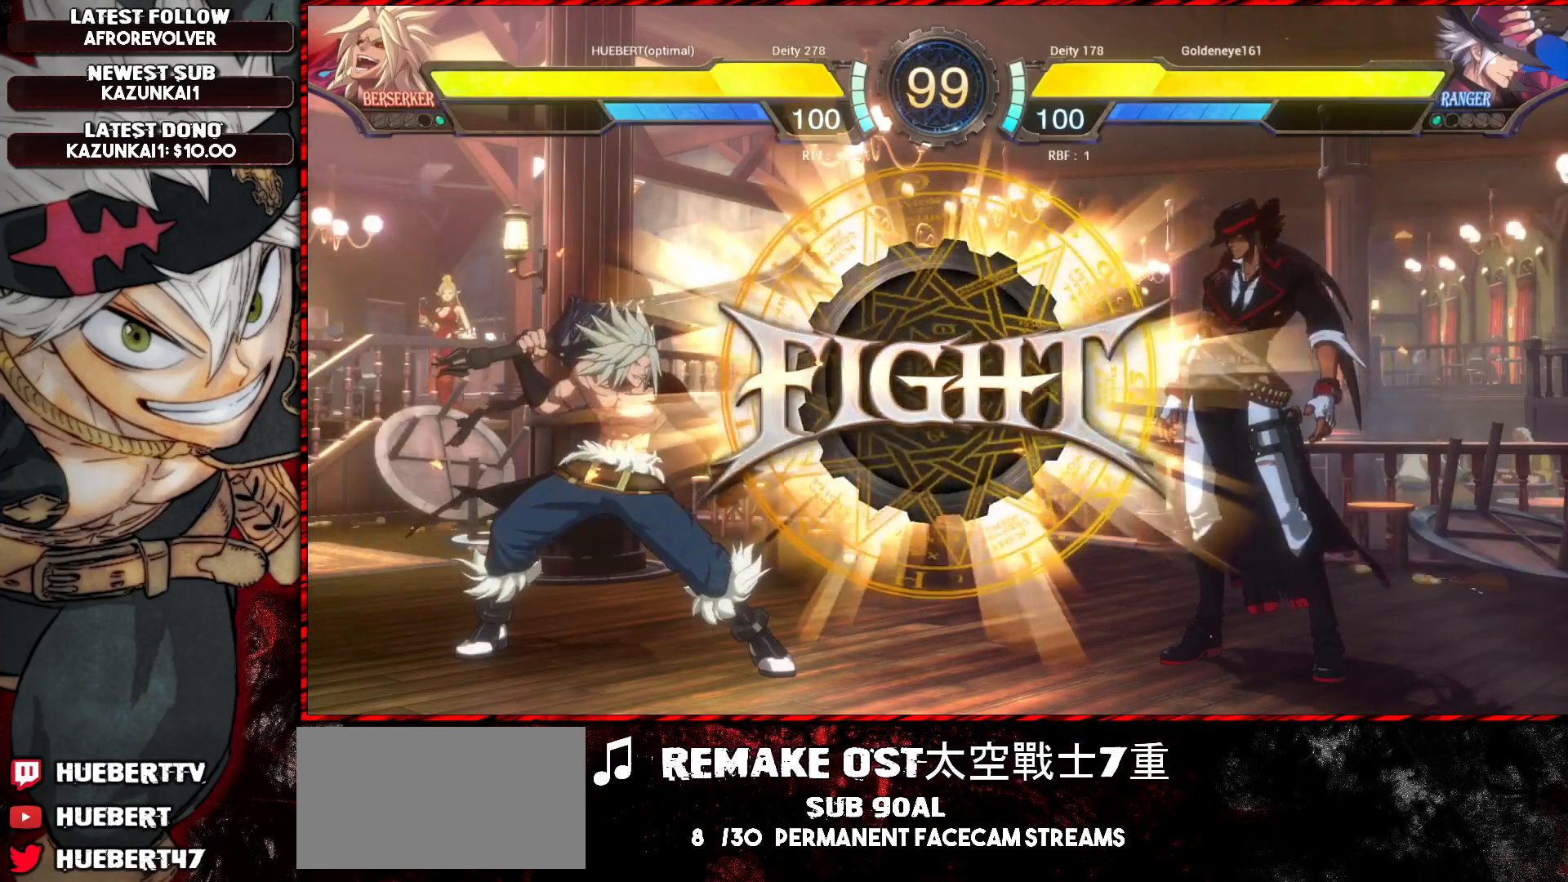
{"buttons": [], "left_stick": "left", "events": [[367, "left_stick", "left"]]}
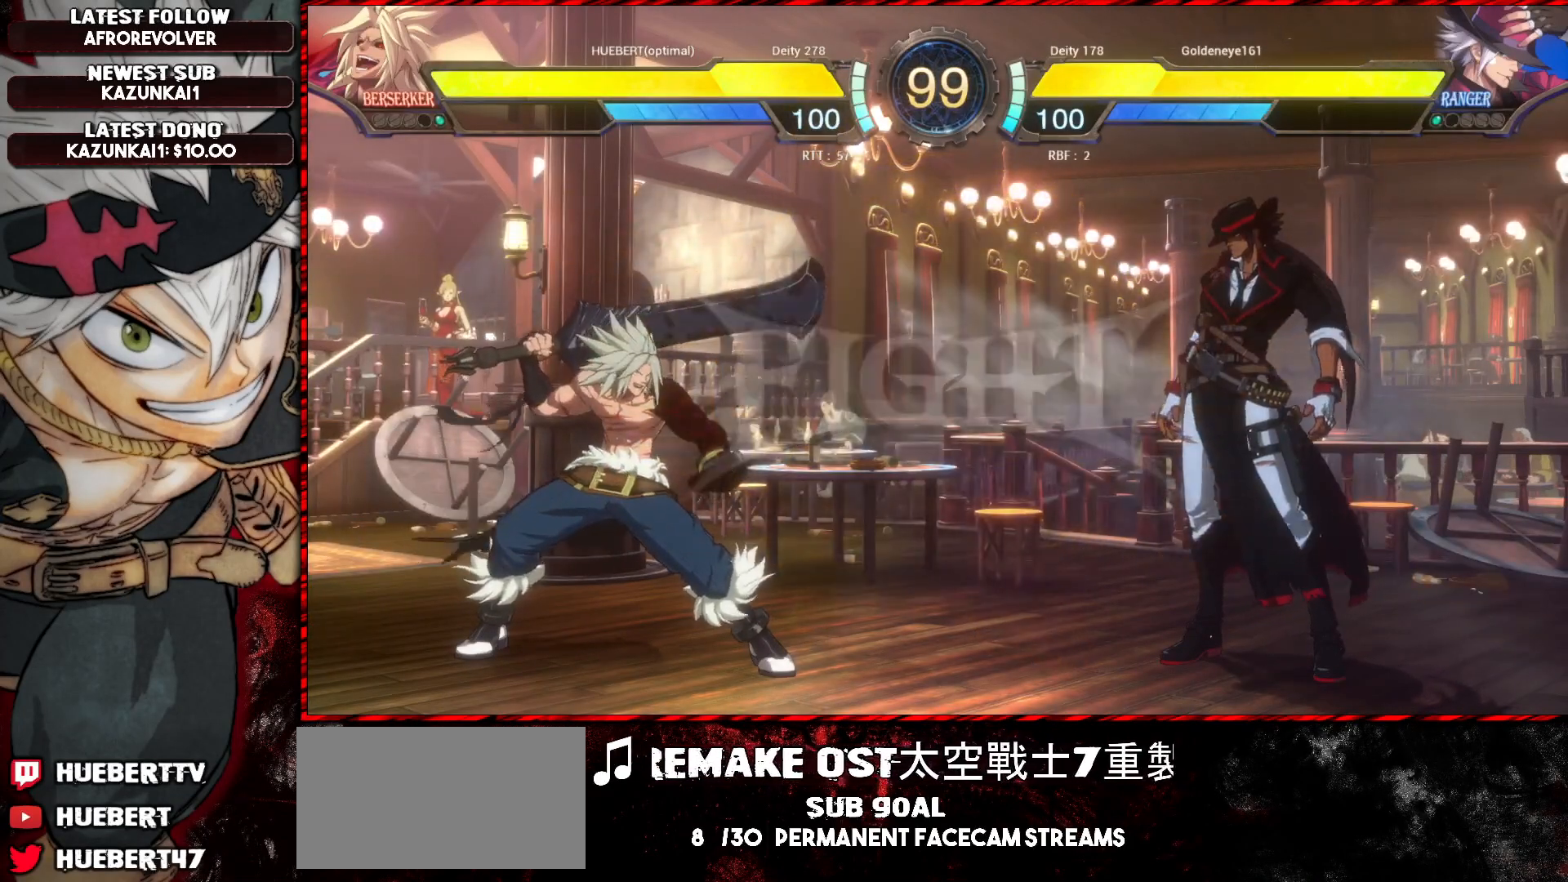
{"buttons": [], "left_stick": "down-left", "events": [[434, "left_stick", "down-left"]]}
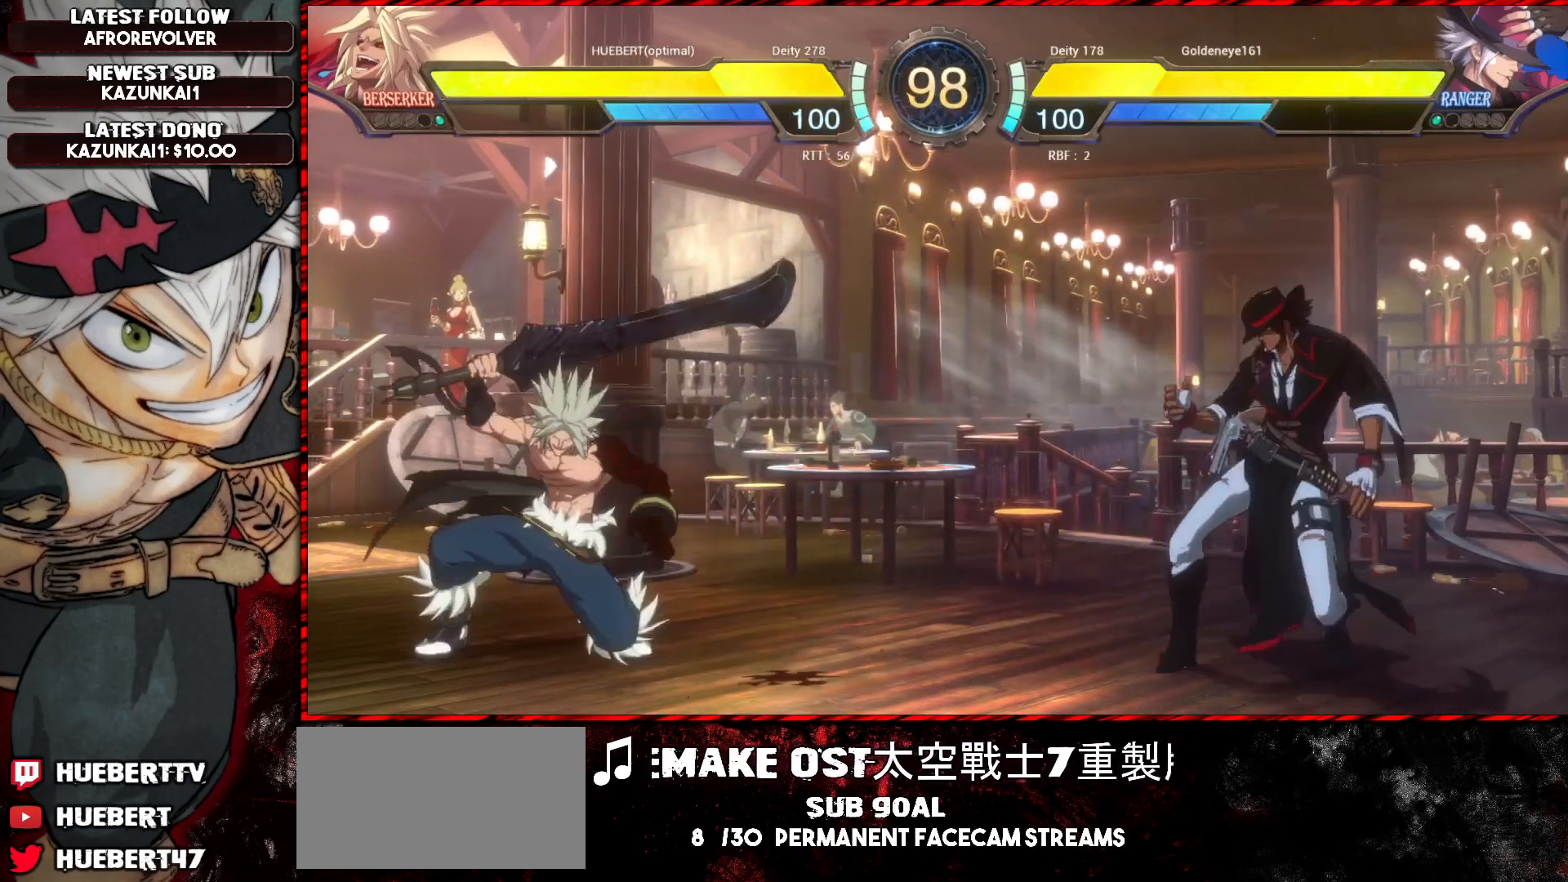
{"buttons": [], "left_stick": "center", "events": [[50, "L1", "down"], [83, "L1", "up"], [116, "left_stick", "up-left"], [350, "left_stick", "center"]]}
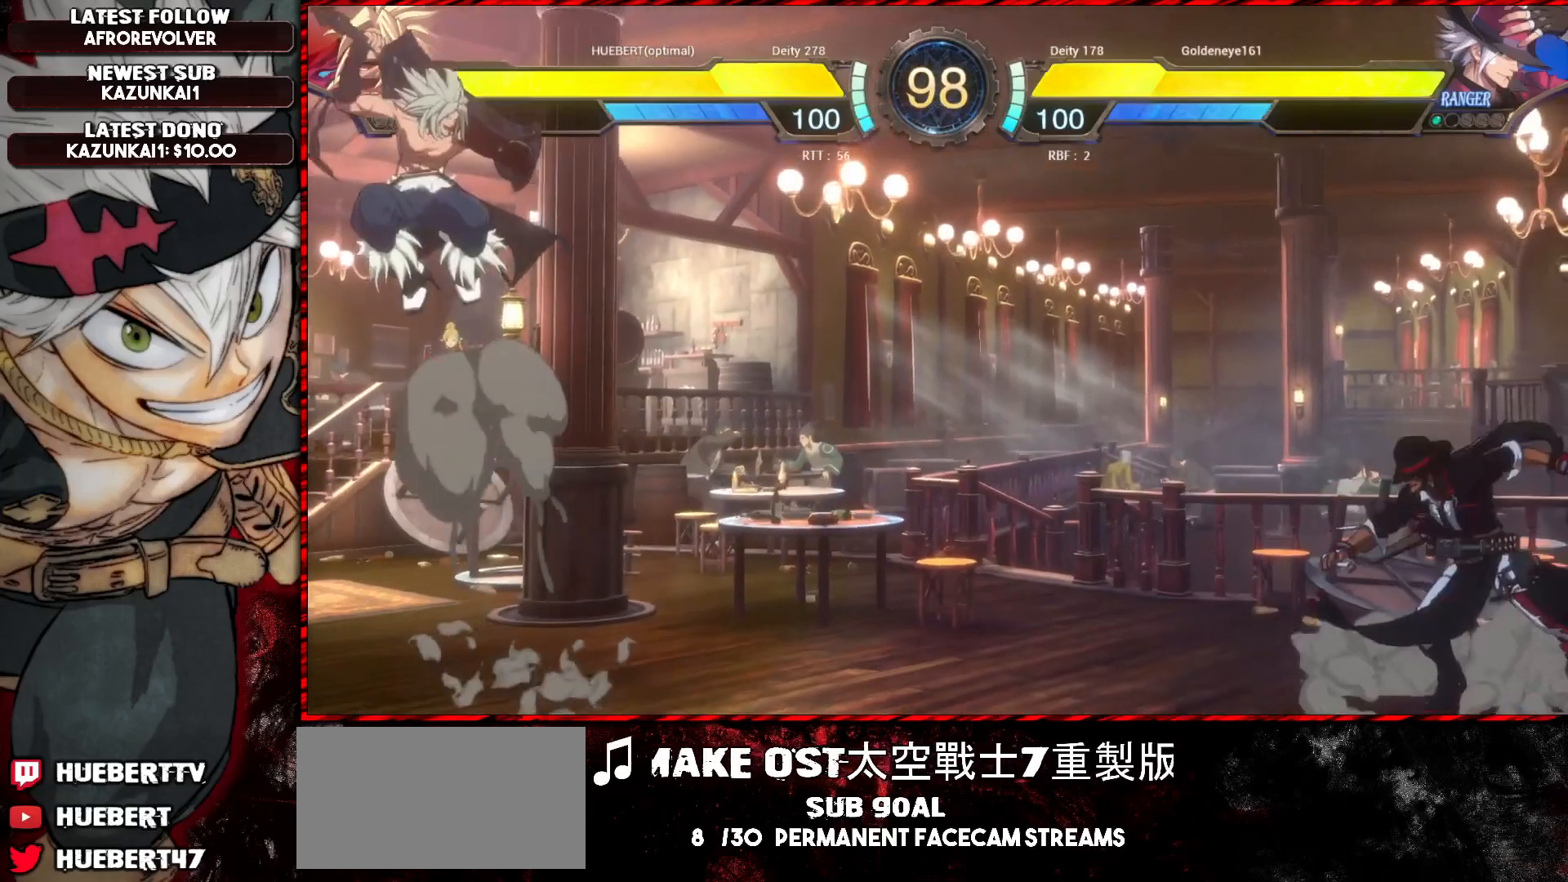
{"buttons": ["L1"], "left_stick": "down-left", "events": [[100, "left_stick", "down-left"], [350, "L1", "down"]]}
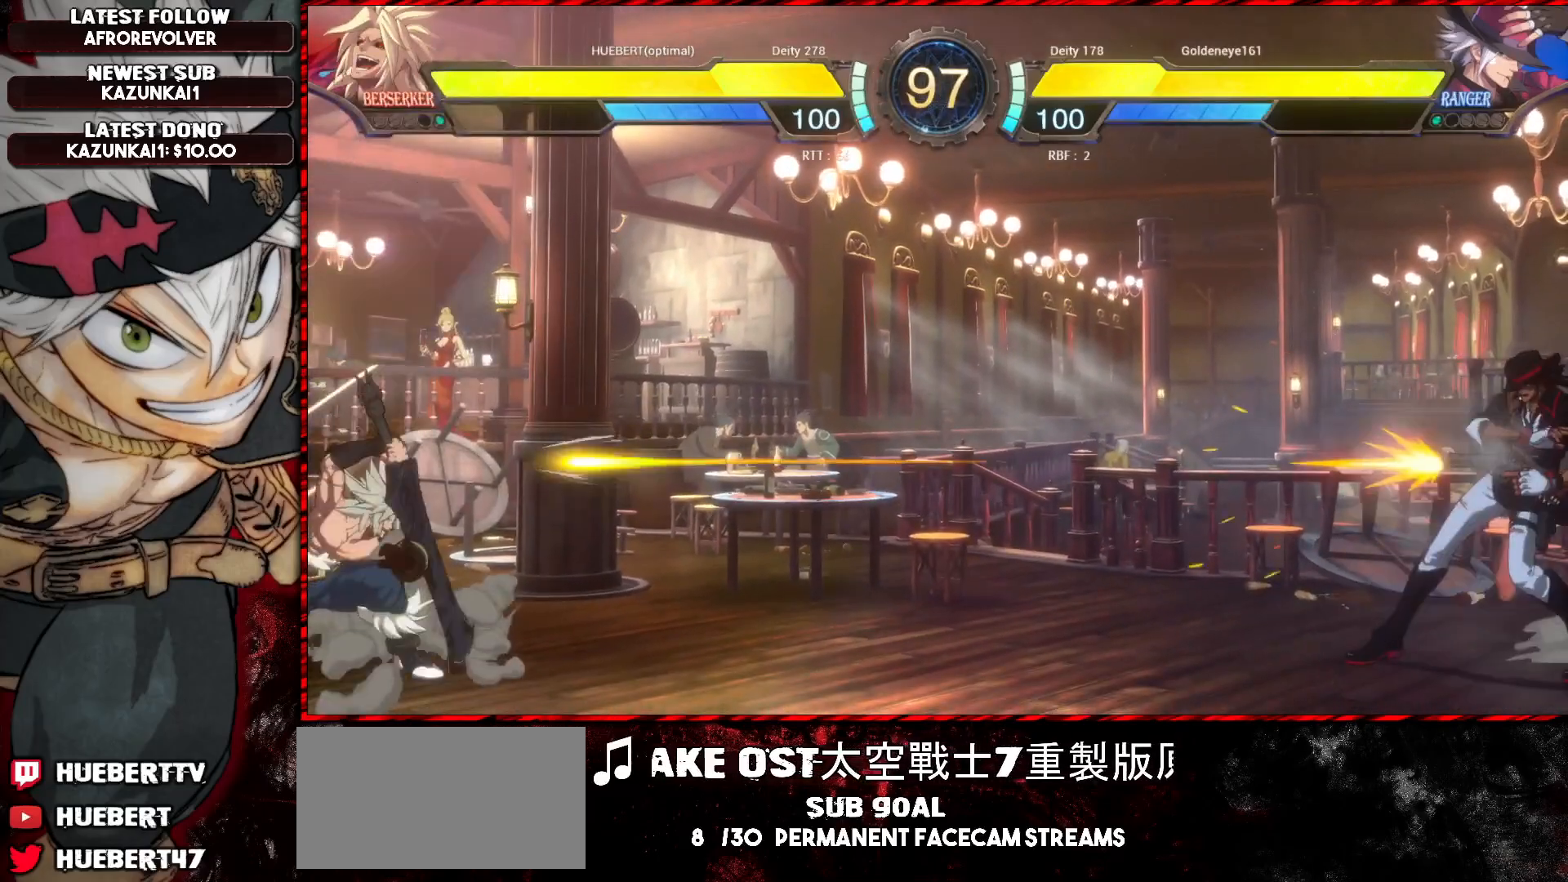
{"buttons": [], "left_stick": "right", "events": [[300, "L1", "up"], [350, "left_stick", "right"], [367, "R1", "down"], [417, "R1", "up"], [450, "R1", "down"], [500, "R1", "up"]]}
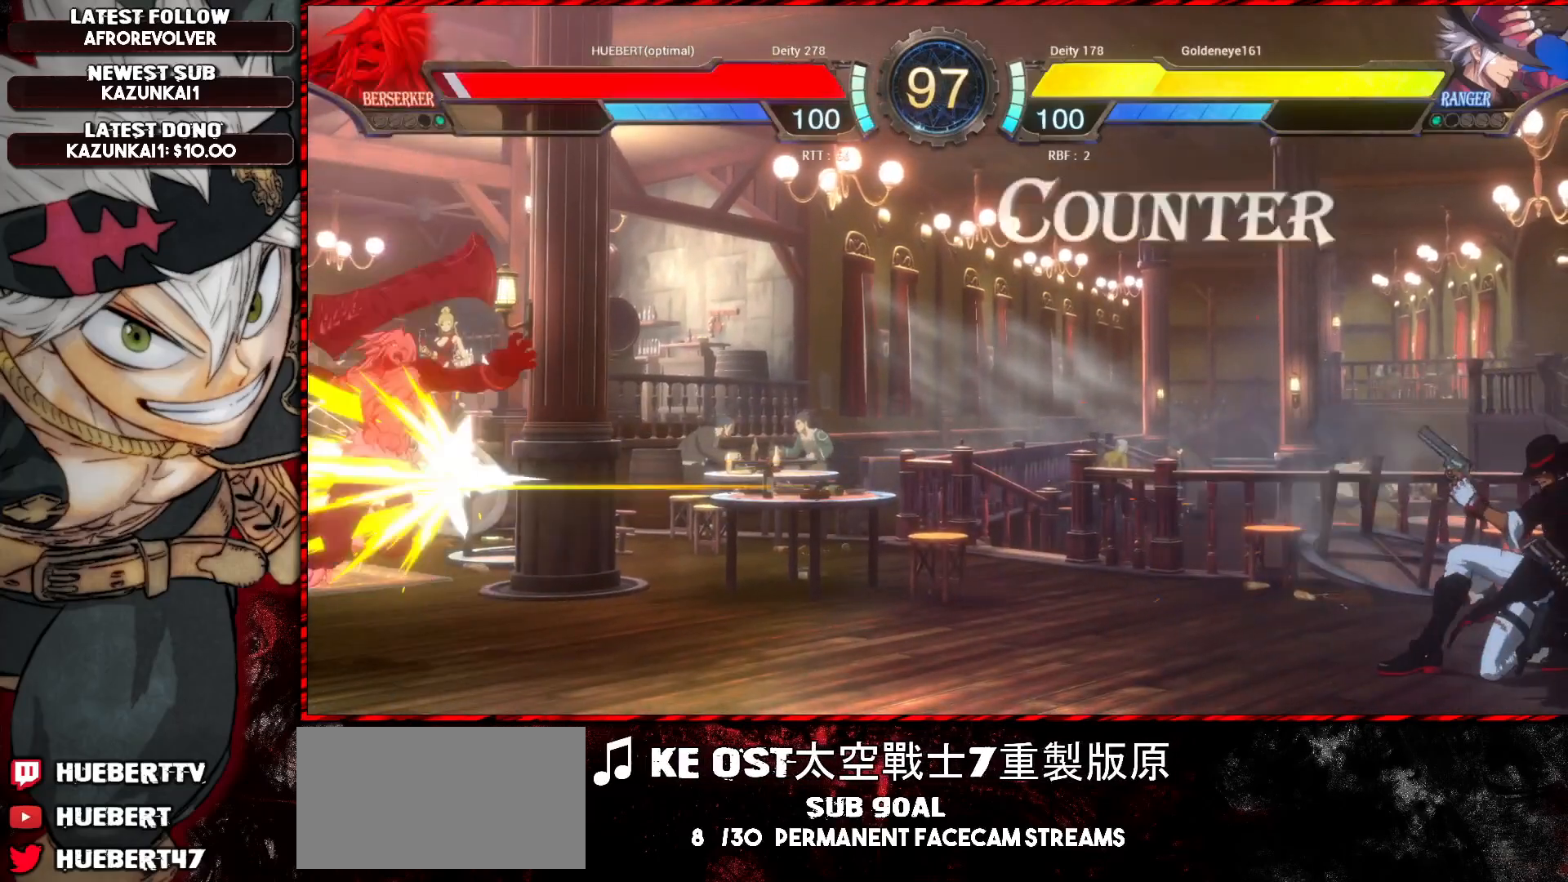
{"buttons": ["CROSS", "TRIANGLE", "L1", "R1"], "left_stick": "down-left", "events": [[33, "R1", "down"], [83, "R1", "up"], [184, "left_stick", "left"], [267, "left_stick", "down-left"], [284, "R1", "down"], [284, "TRIANGLE", "down"], [317, "TRIANGLE", "up"], [334, "L1", "down"], [334, "SQUARE", "down"], [350, "TRIANGLE", "down"], [367, "CROSS", "down"], [400, "SQUARE", "up"], [400, "TRIANGLE", "up"], [417, "R1", "up"], [467, "R1", "down"], [467, "TRIANGLE", "down"], [484, "SQUARE", "down"], [501, "SQUARE", "up"]]}
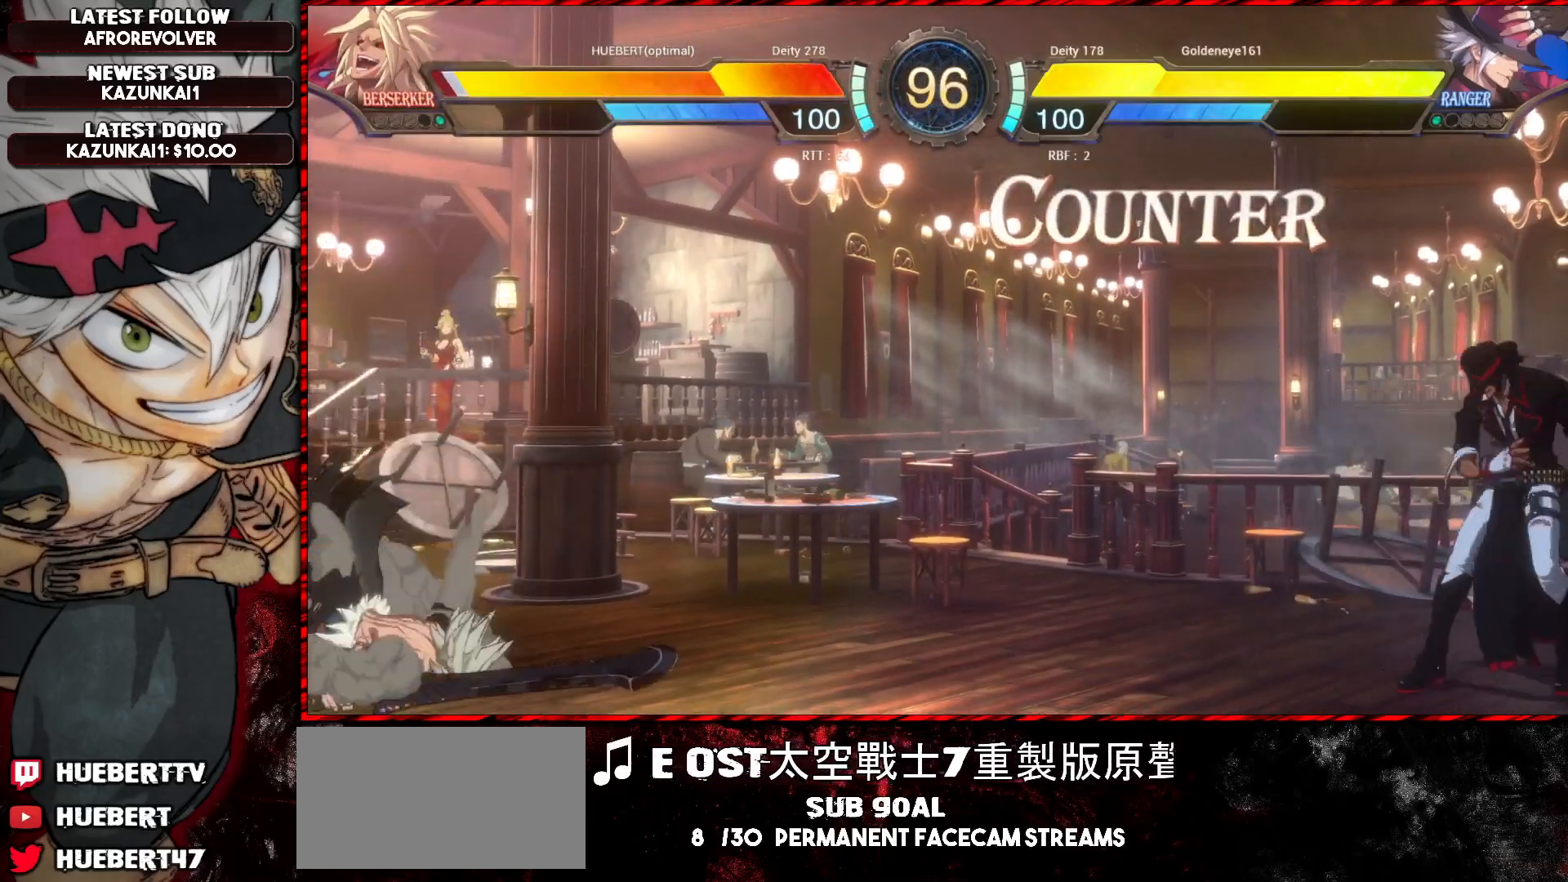
{"buttons": ["L1"], "left_stick": "down-left", "events": [[33, "TRIANGLE", "up"], [50, "SQUARE", "down"], [50, "TRIANGLE", "down"], [133, "SQUARE", "up"], [133, "TRIANGLE", "up"], [150, "R1", "up"], [166, "CROSS", "up"]]}
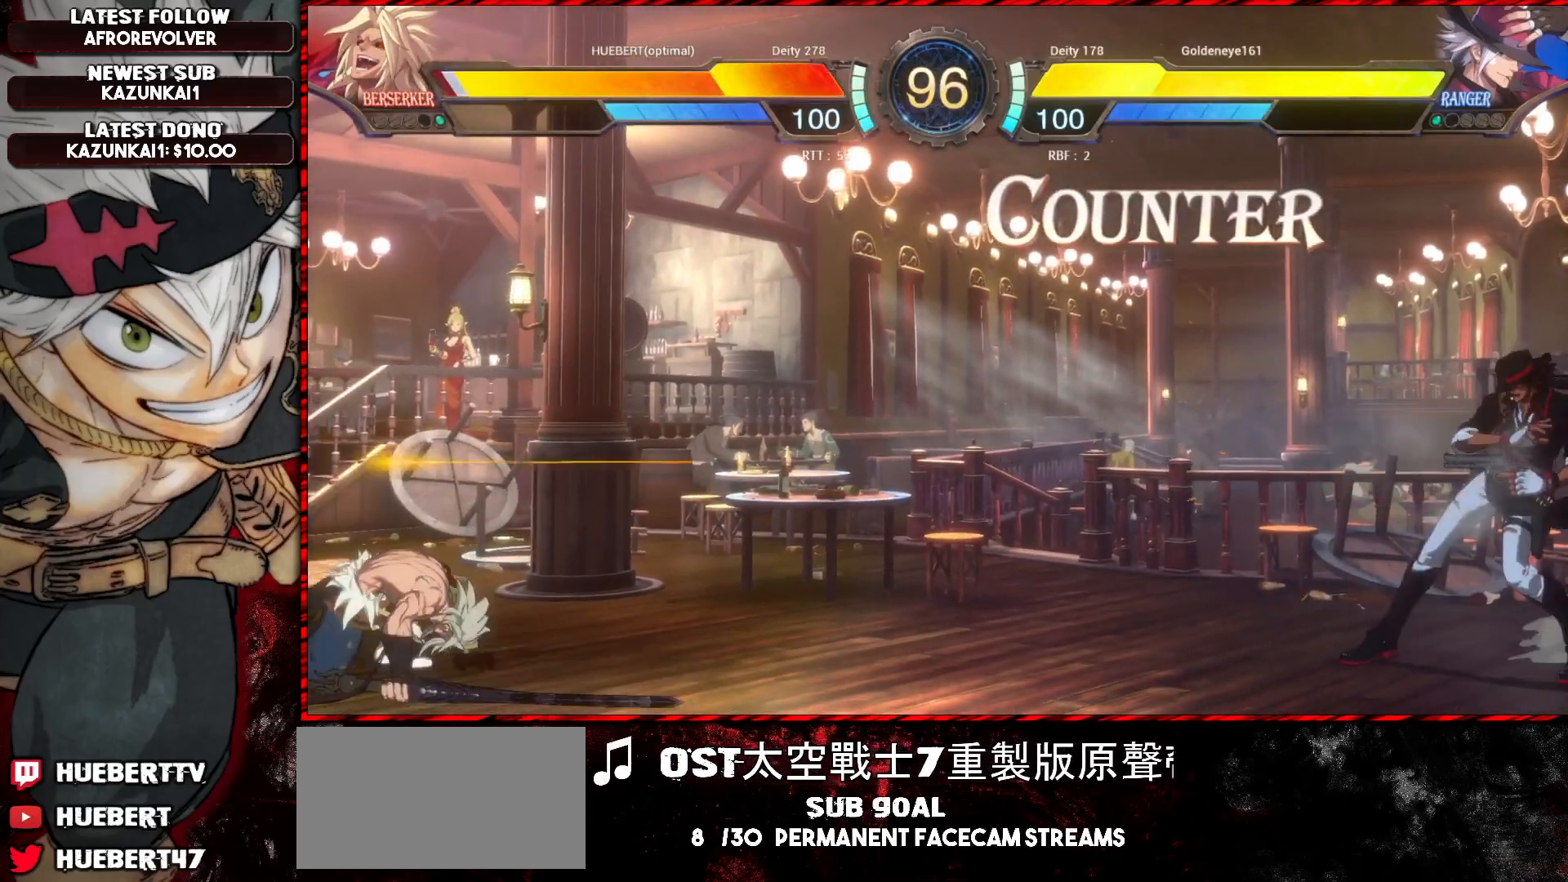
{"buttons": [], "left_stick": "right", "events": [[234, "left_stick", "center"], [250, "L1", "up"], [300, "left_stick", "right"], [367, "left_stick", "center"], [417, "left_stick", "right"]]}
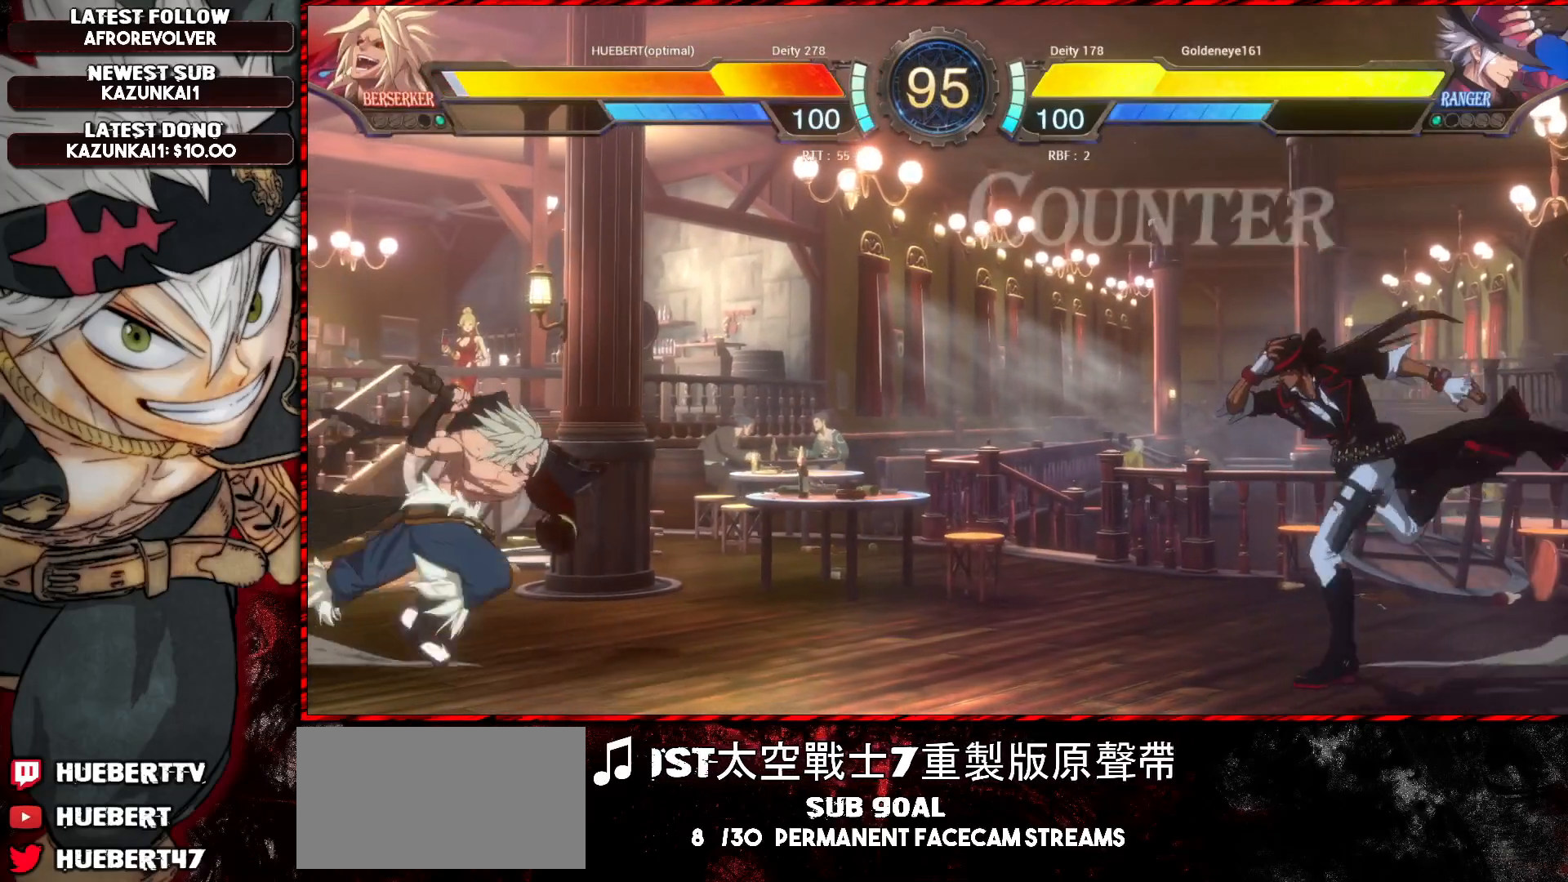
{"buttons": [], "left_stick": "right", "events": [[66, "L1", "down"], [83, "left_stick", "down-left"], [350, "L1", "up"], [400, "left_stick", "right"], [417, "L1", "down"], [483, "L1", "up"]]}
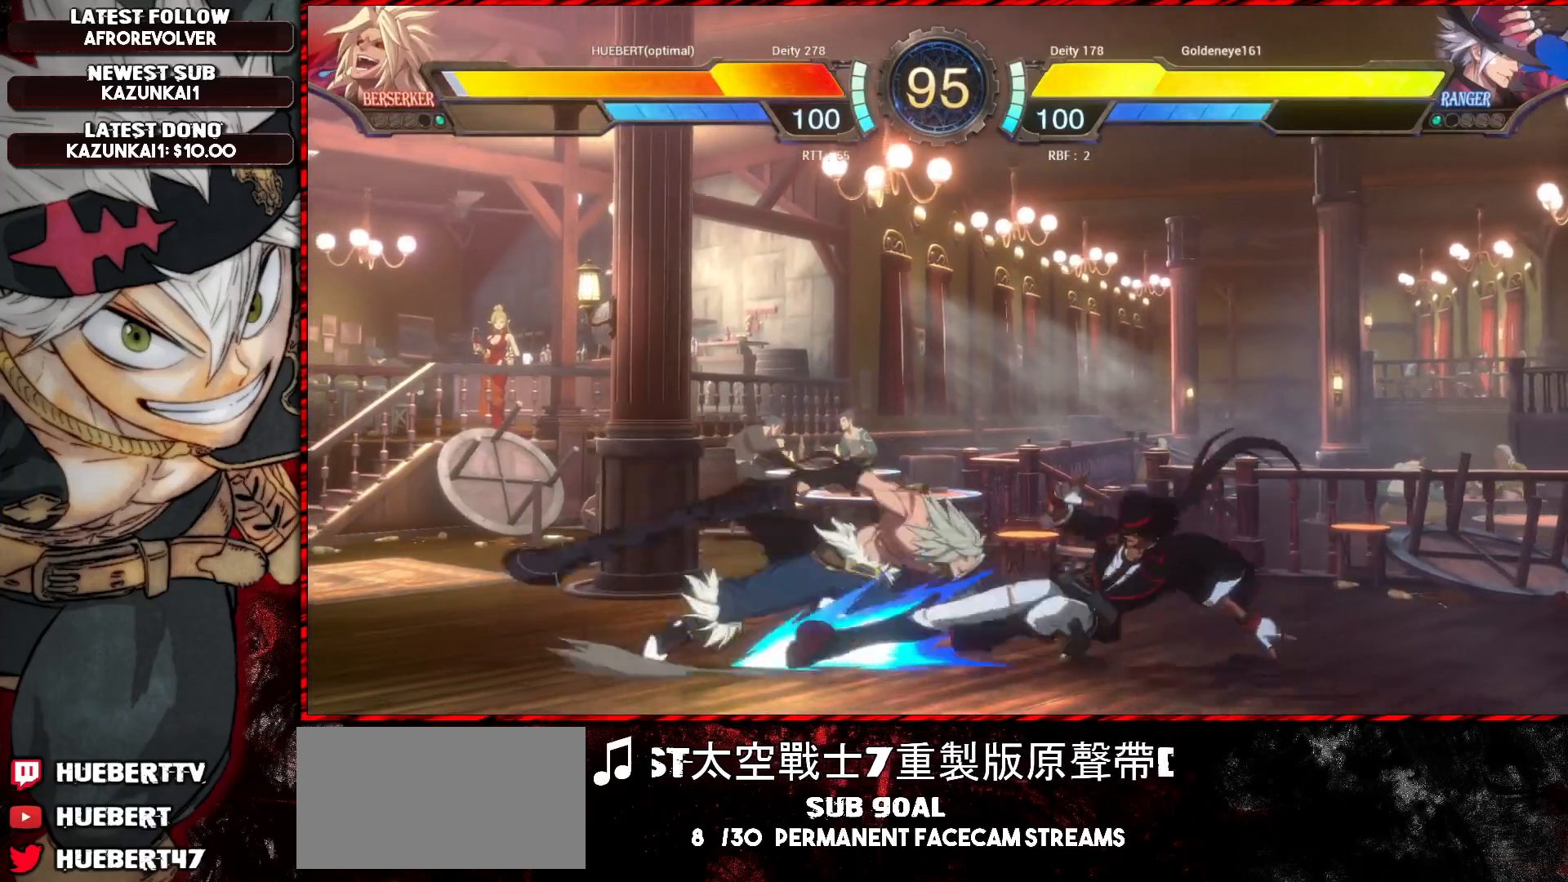
{"buttons": ["R1"], "left_stick": "center", "events": [[17, "L1", "down"], [201, "left_stick", "center"], [251, "L1", "up"], [317, "left_stick", "left"], [384, "left_stick", "center"], [468, "R1", "down"]]}
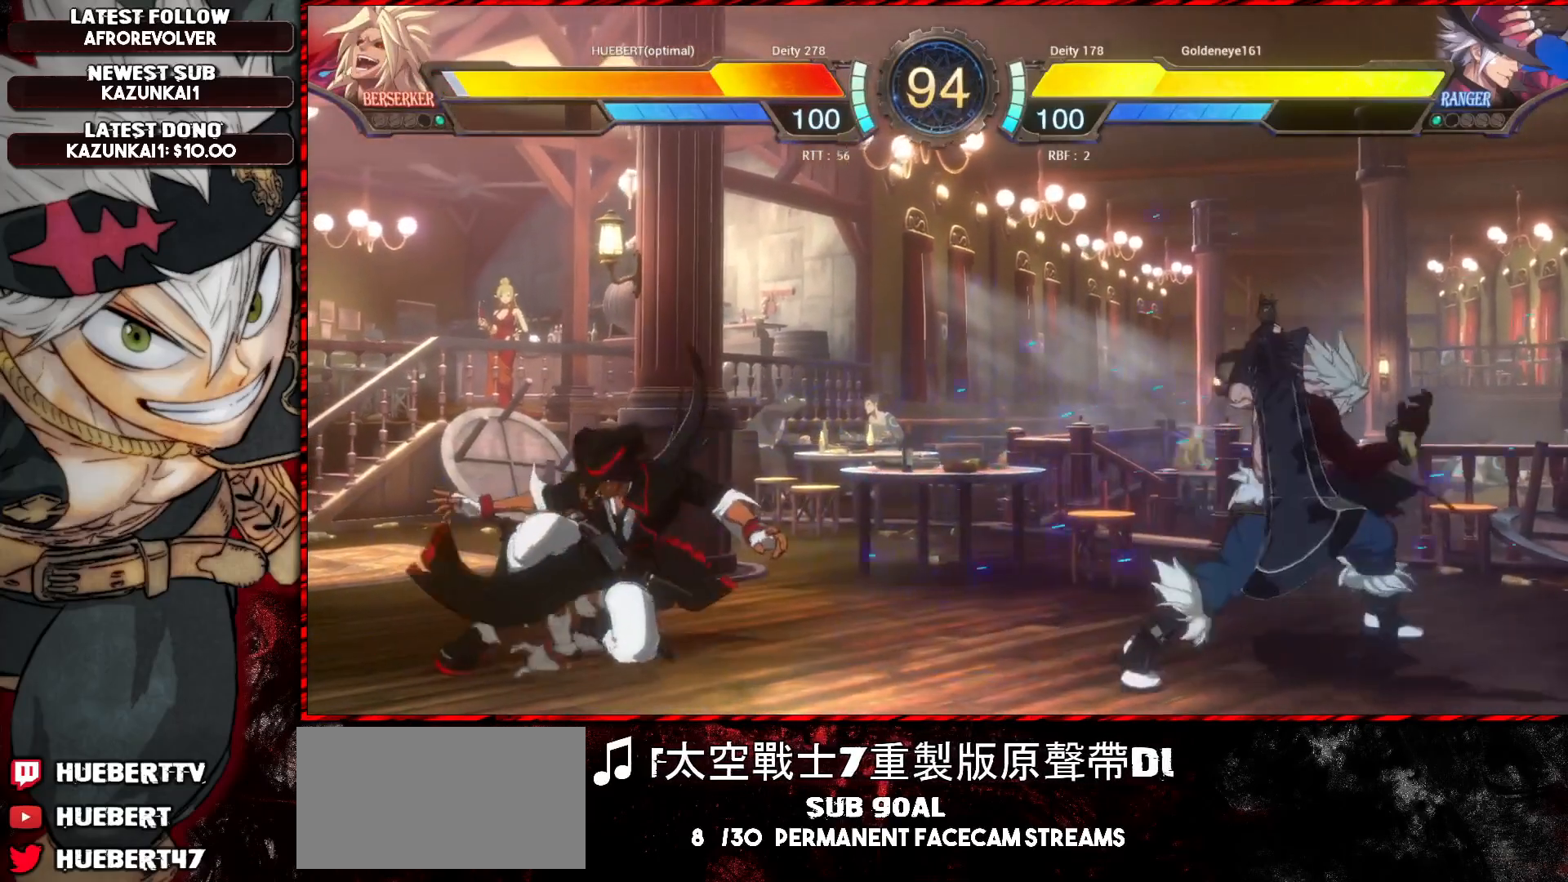
{"buttons": [], "left_stick": "left", "events": [[17, "R1", "up"], [67, "R1", "down"], [117, "R1", "up"], [384, "R1", "down"], [384, "SQUARE", "down"], [384, "TRIANGLE", "down"], [467, "left_stick", "left"], [484, "R1", "up"], [484, "SQUARE", "up"], [484, "TRIANGLE", "up"]]}
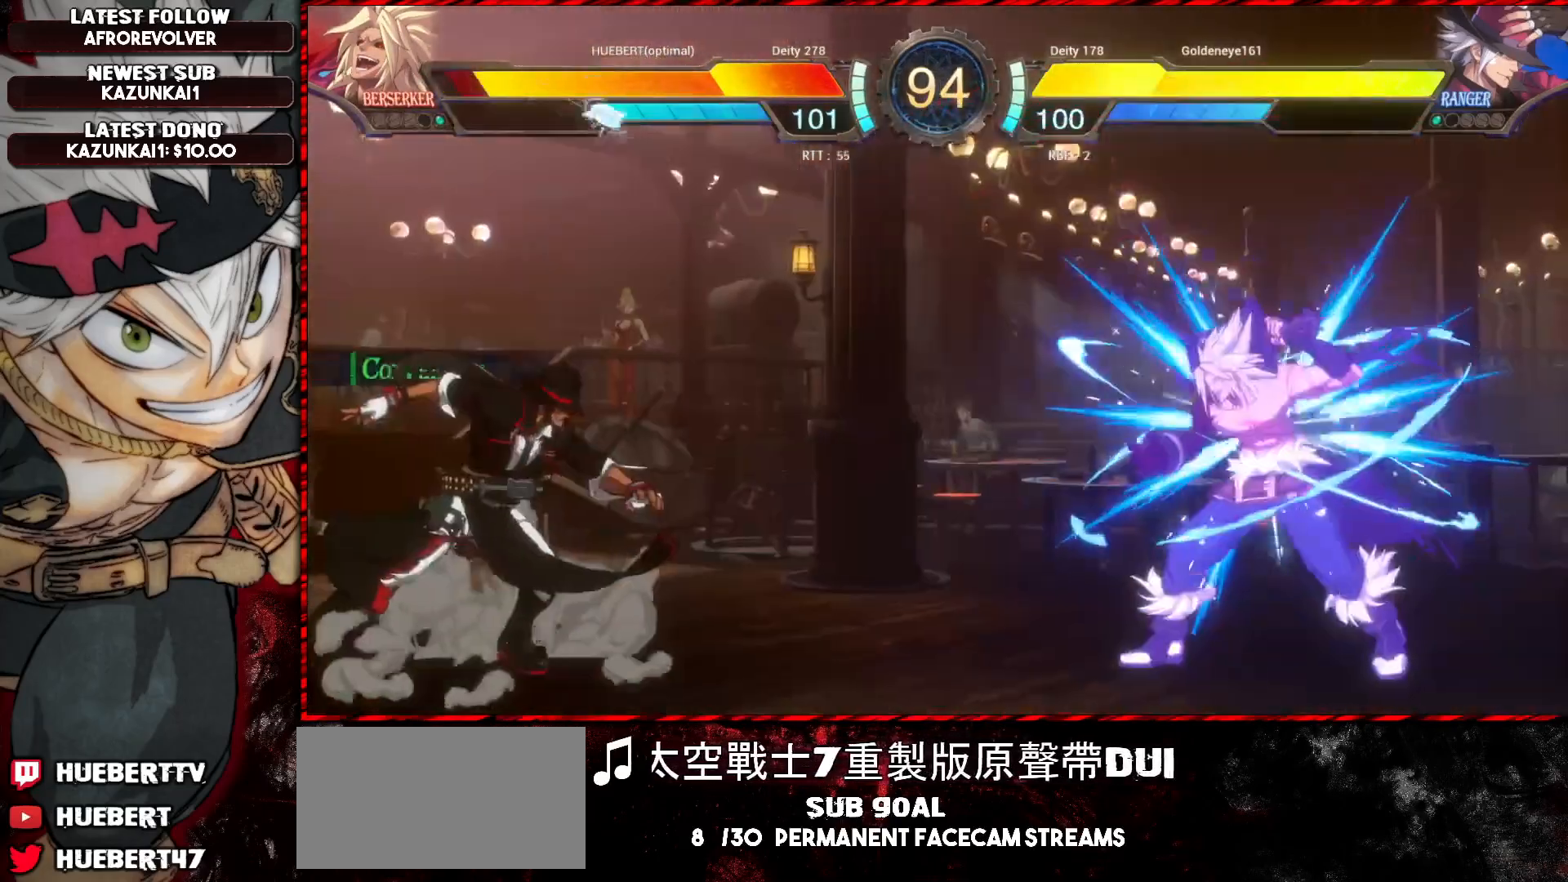
{"buttons": [], "left_stick": "center", "events": [[34, "left_stick", "center"], [84, "left_stick", "left"], [267, "left_stick", "down-left"], [284, "TRIANGLE", "down"], [434, "TRIANGLE", "up"], [484, "left_stick", "center"]]}
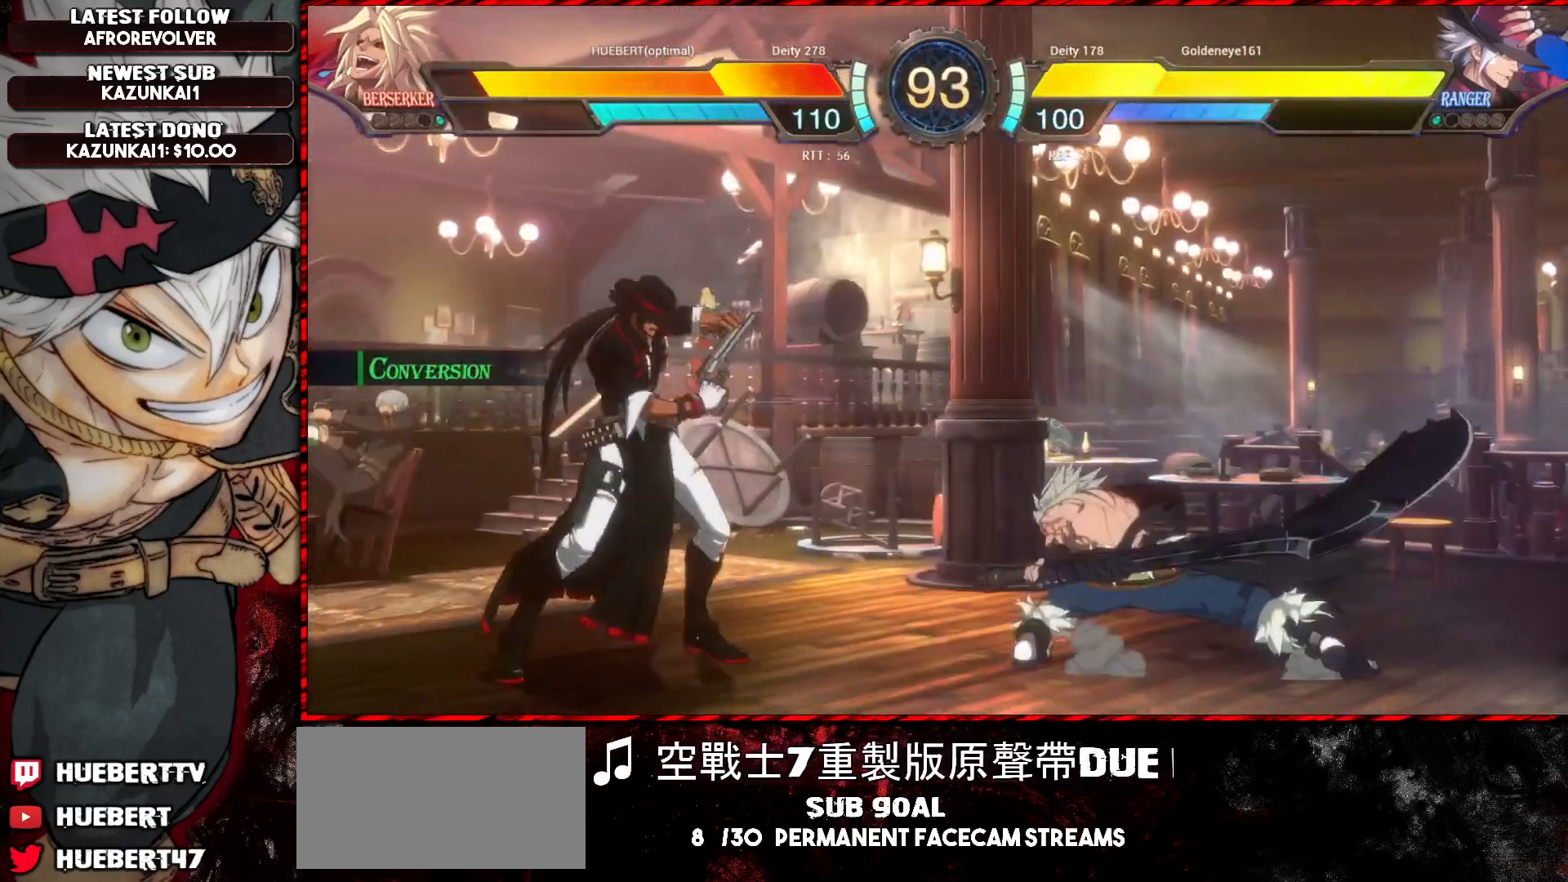
{"buttons": [], "left_stick": "center", "events": [[167, "R1", "down"], [200, "R1", "up"], [250, "R1", "down"], [284, "R1", "up"], [350, "R1", "down"], [484, "R1", "up"]]}
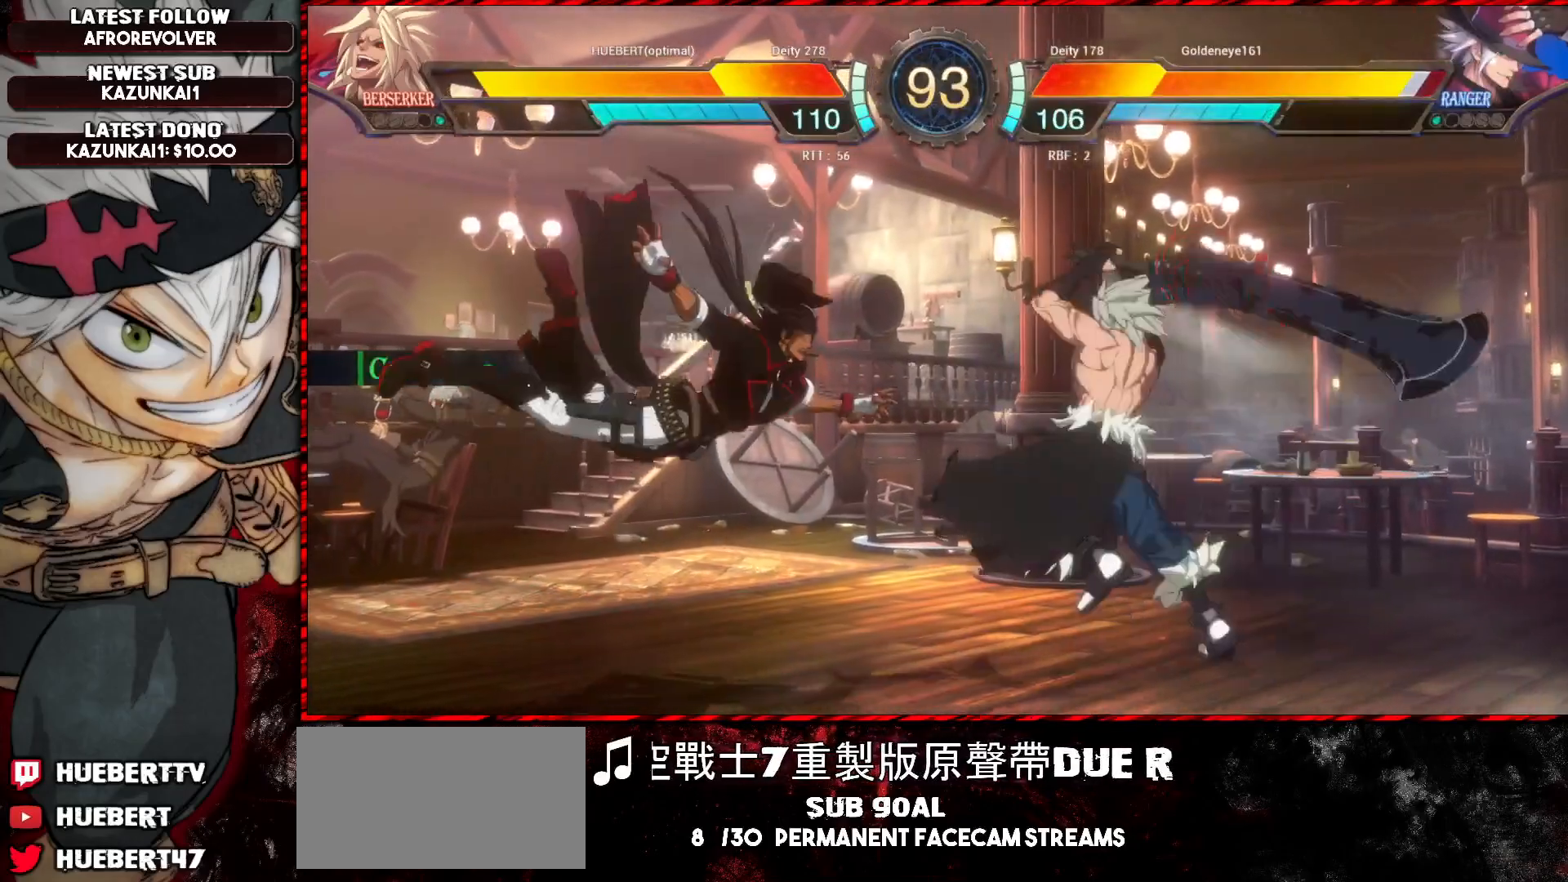
{"buttons": ["R1"], "left_stick": "right", "events": [[117, "left_stick", "right"], [201, "R1", "down"], [251, "R1", "up"], [284, "R1", "down"], [317, "R1", "up"], [351, "R1", "down"], [417, "R1", "up"], [451, "R1", "down"]]}
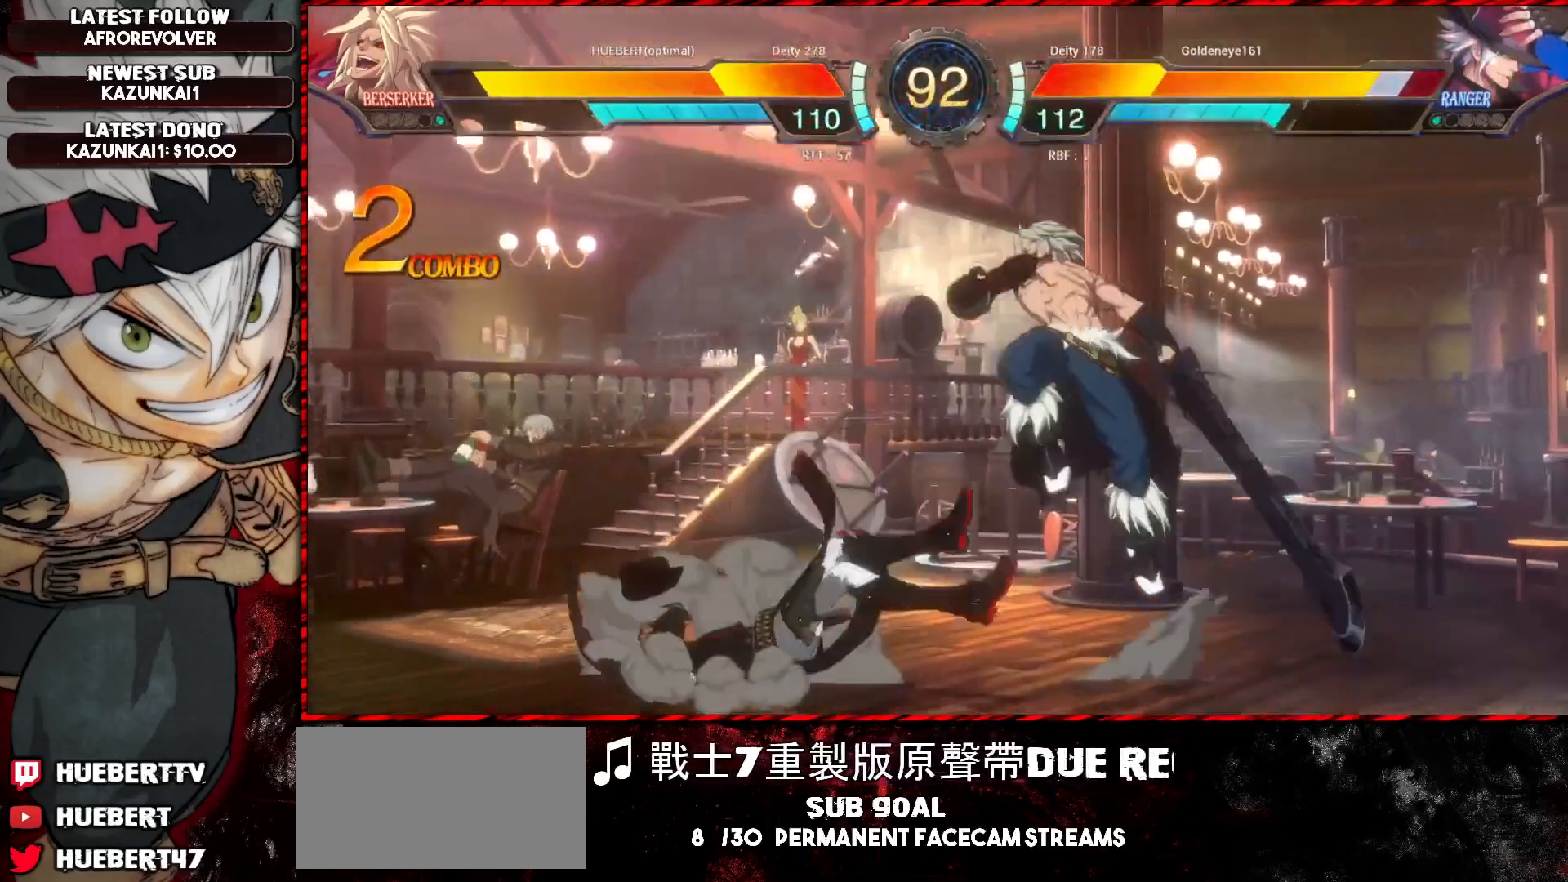
{"buttons": ["CROSS"], "left_stick": "center", "events": [[17, "R1", "up"], [50, "R1", "down"], [100, "R1", "up"], [150, "left_stick", "center"], [417, "CROSS", "down"]]}
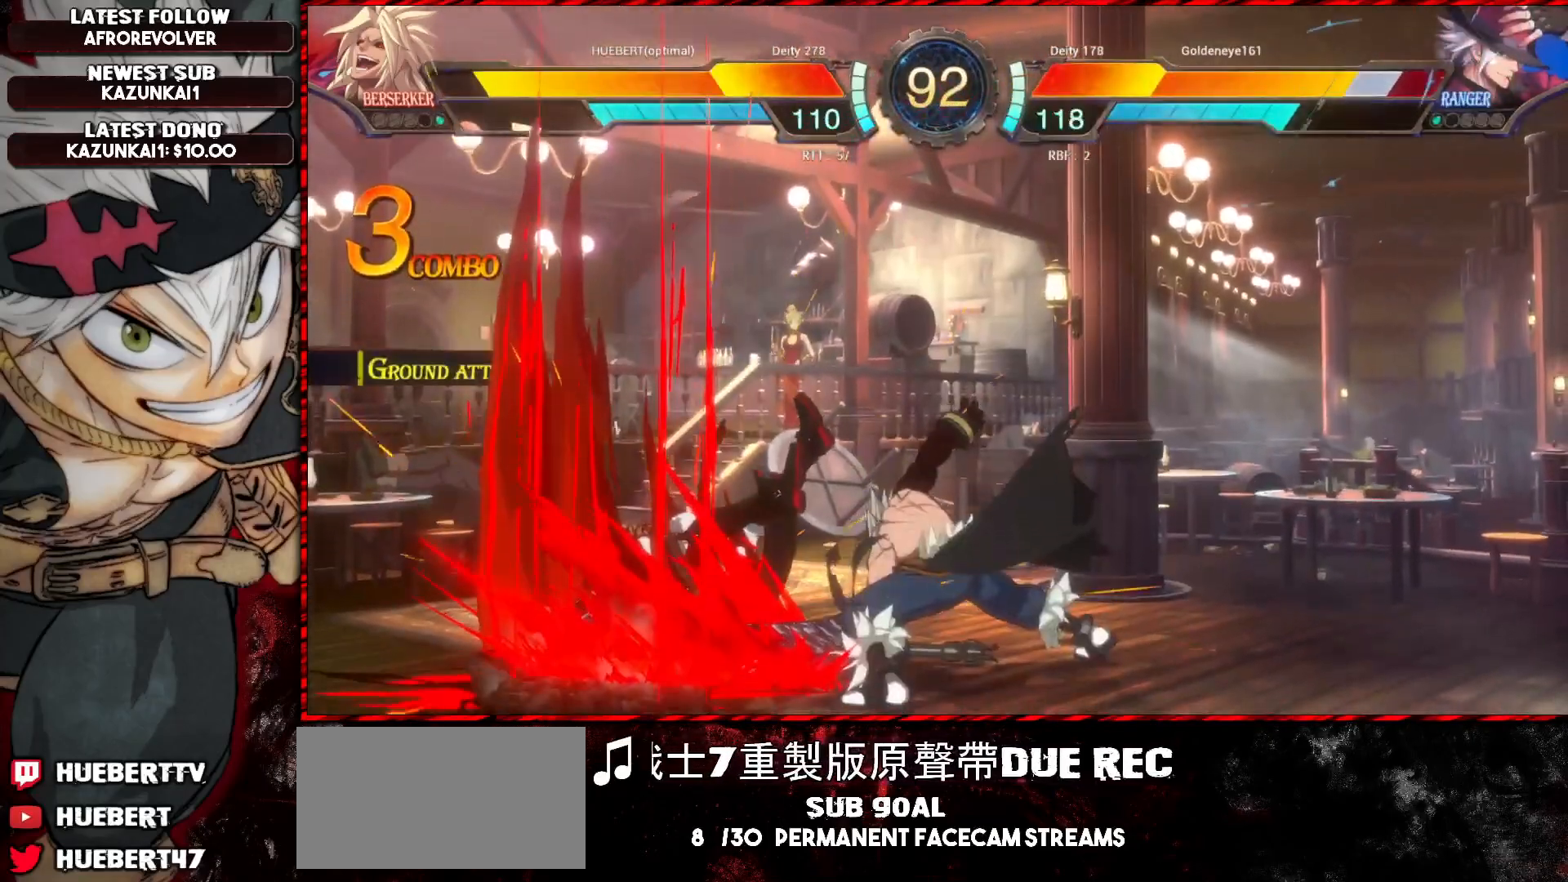
{"buttons": [], "left_stick": "left", "events": [[34, "CROSS", "up"], [351, "left_stick", "left"], [417, "left_stick", "center"], [484, "left_stick", "left"]]}
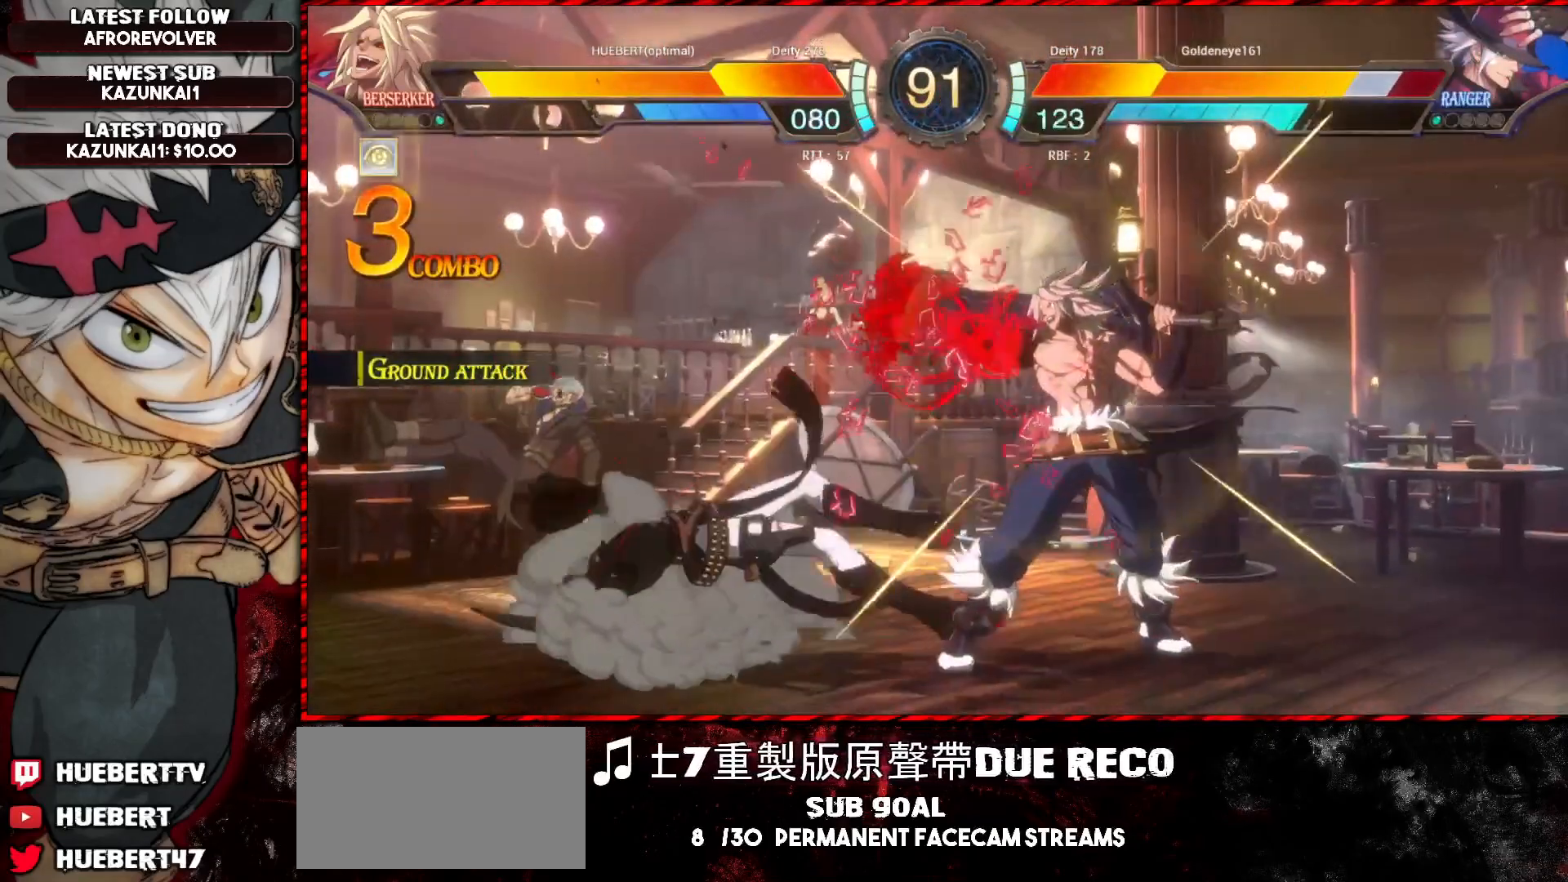
{"buttons": [], "left_stick": "center", "events": [[100, "R1", "down"], [183, "R1", "up"], [183, "left_stick", "center"]]}
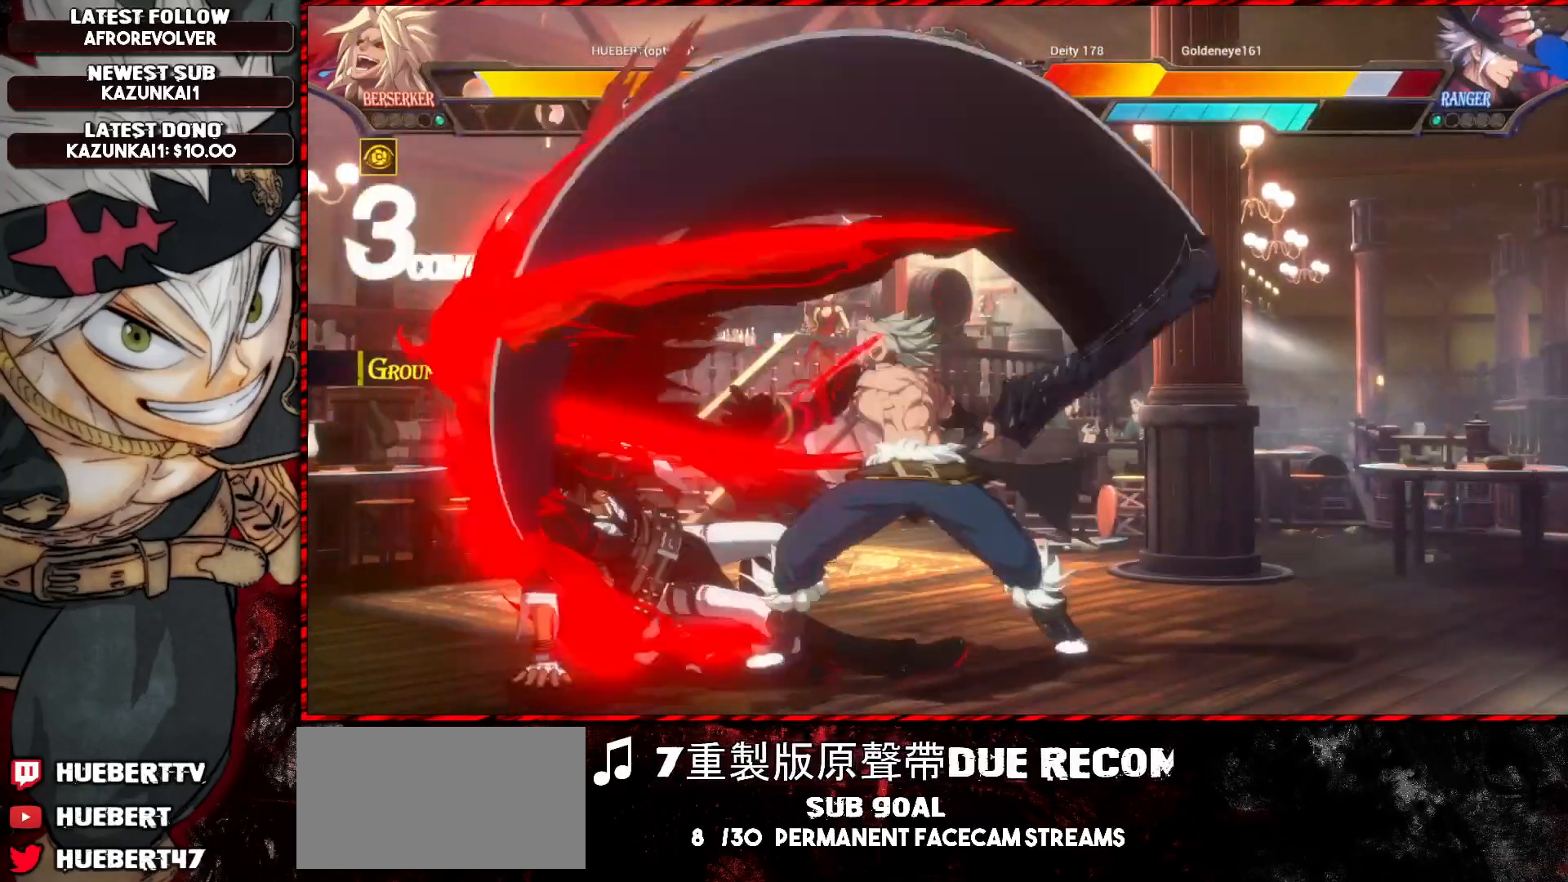
{"buttons": ["L1"], "left_stick": "right", "events": [[201, "left_stick", "left"], [251, "left_stick", "center"], [301, "left_stick", "left"], [468, "L1", "down"], [468, "left_stick", "right"]]}
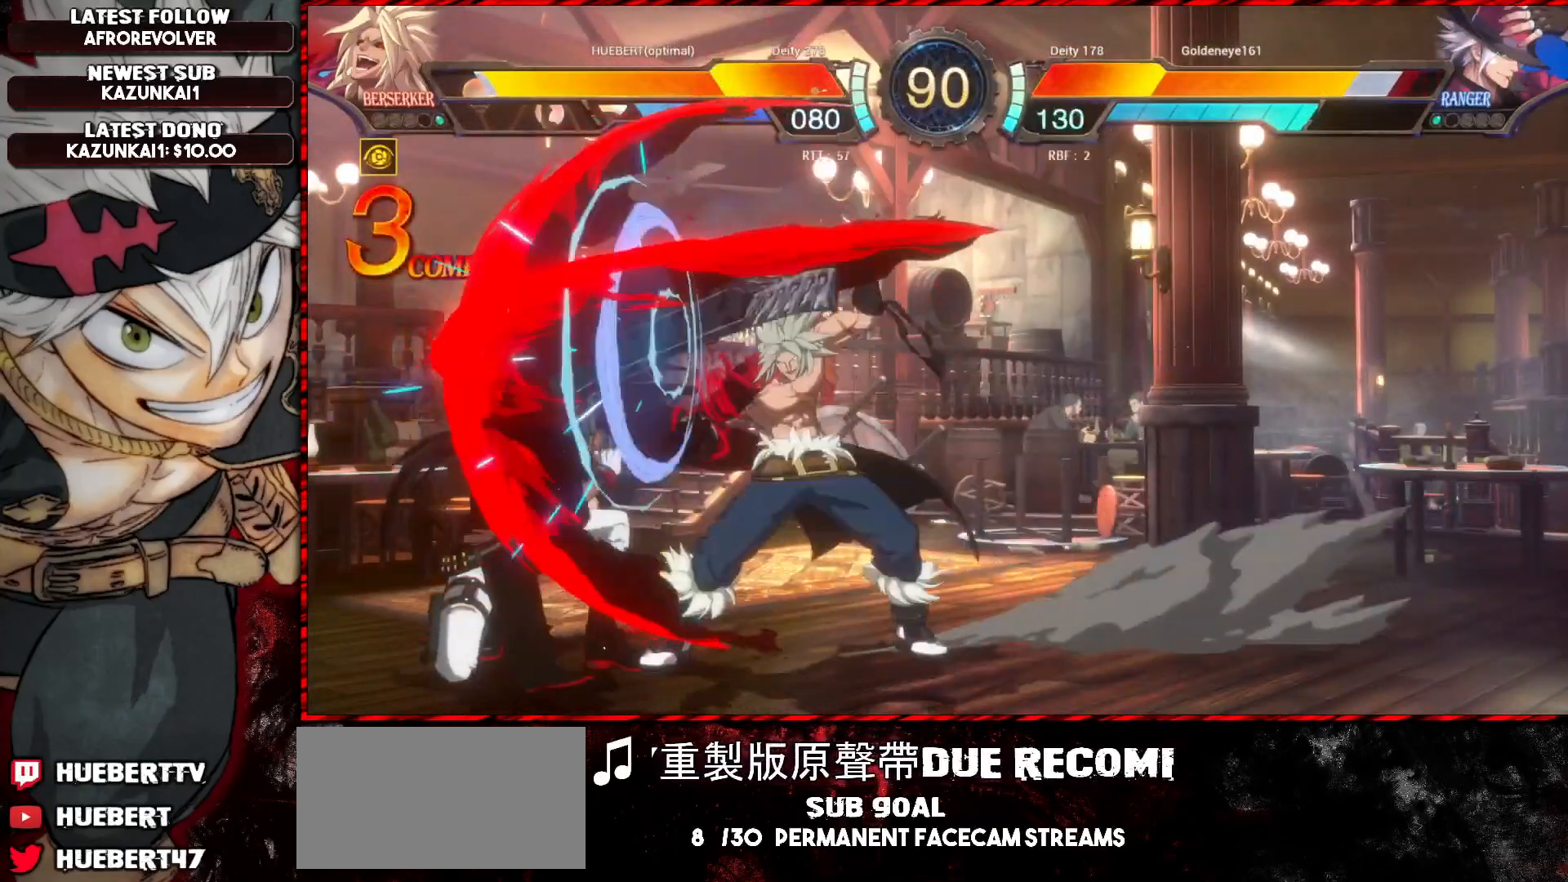
{"buttons": [], "left_stick": "right", "events": [[17, "L1", "up"]]}
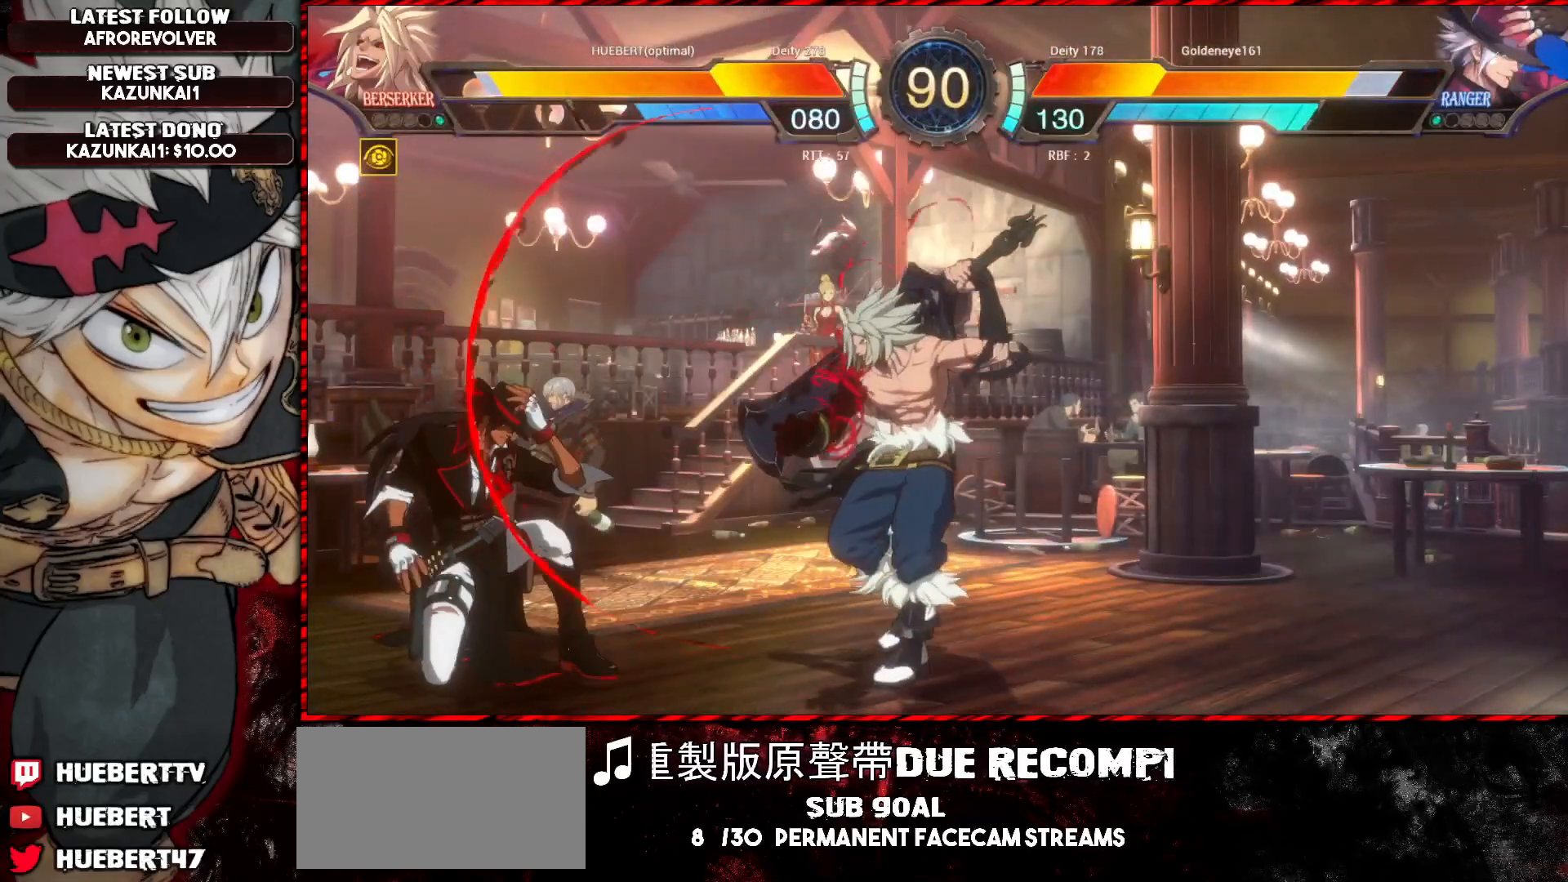
{"buttons": [], "left_stick": "center", "events": [[167, "SQUARE", "down"], [234, "left_stick", "center"], [251, "SQUARE", "up"]]}